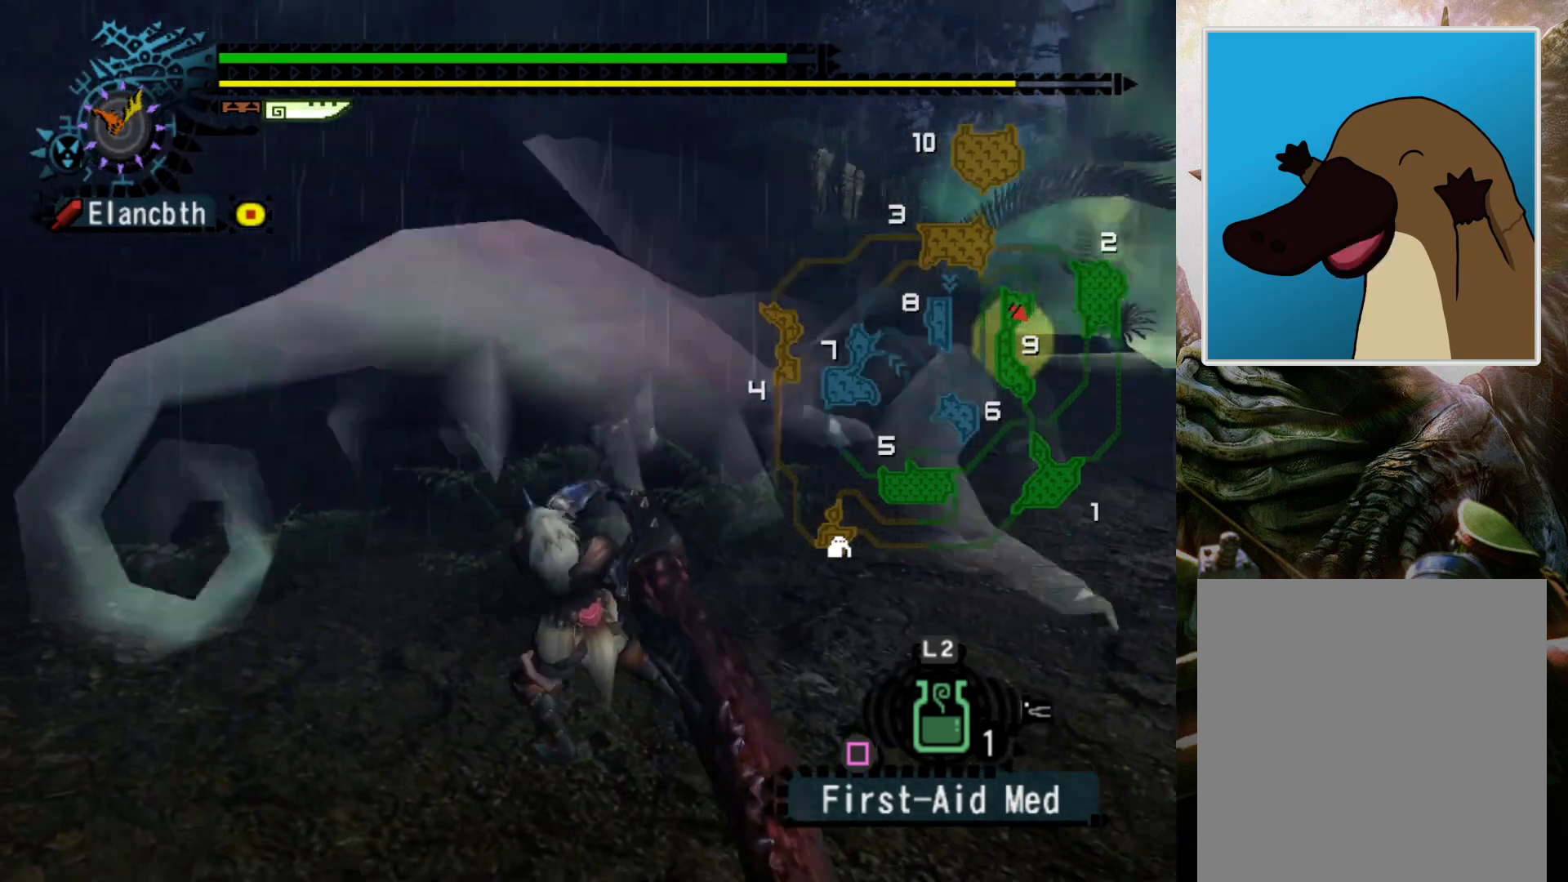
Gameplay with a controller (PlayStation layout); each line is a JSON object with the inputs held at the frame after it. "events" lists button and stick changes between this image and that frame as [ms after this image, input, new state], when the widget could be followed in between. Not read: L3 R3.
{"buttons": [], "left_stick": "center", "right_stick": "right", "events": [[467, "right_stick", "right"]]}
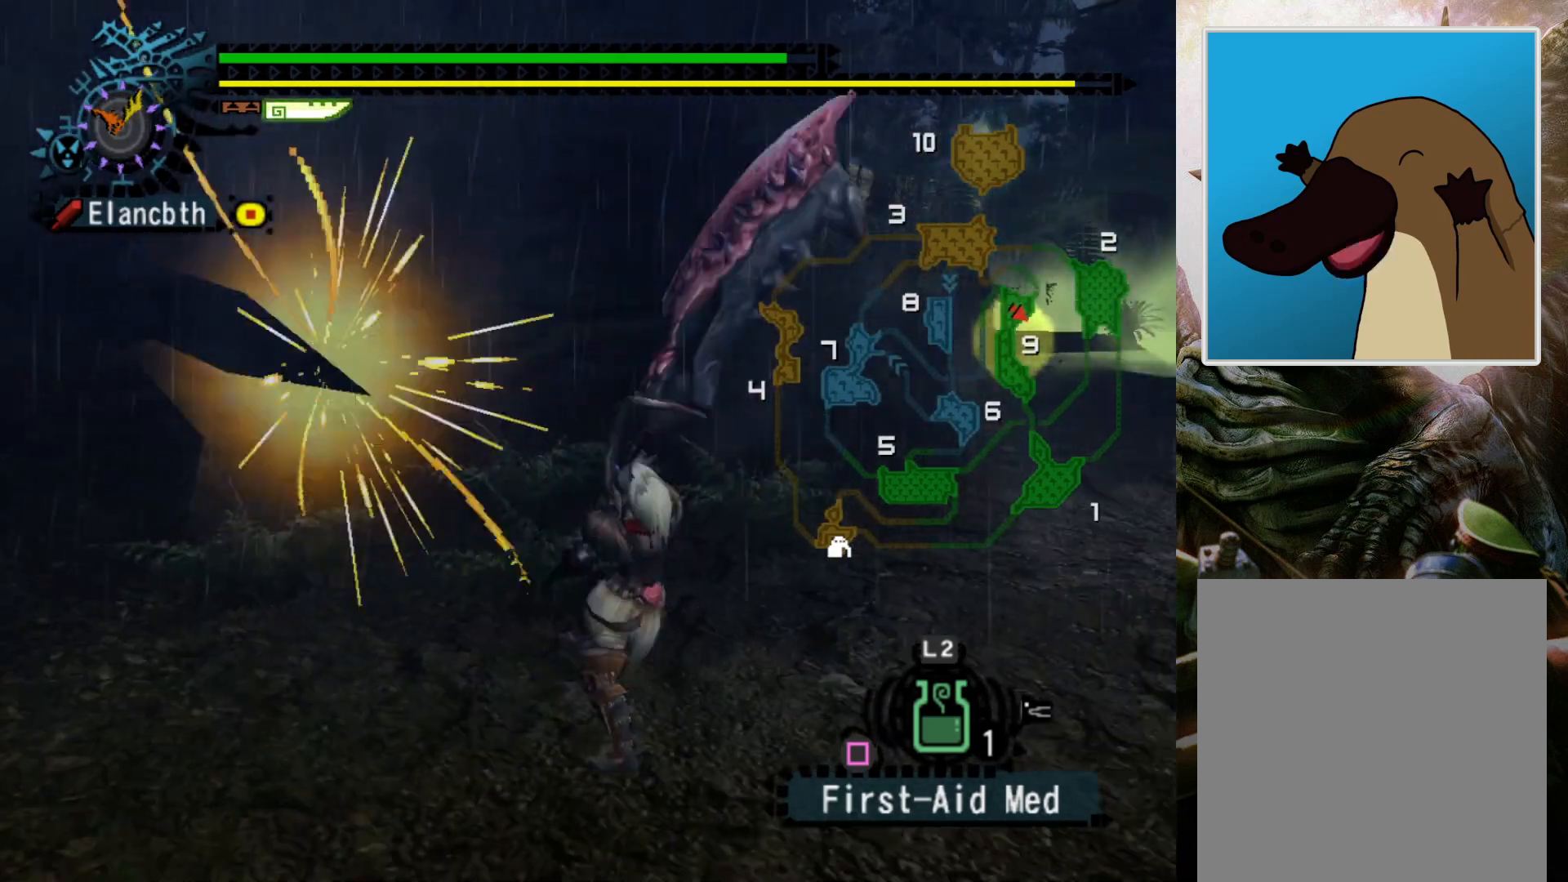
{"buttons": [], "left_stick": "center", "right_stick": "right", "events": [[100, "right_stick", "center"], [200, "right_stick", "right"], [333, "right_stick", "center"], [400, "right_stick", "right"]]}
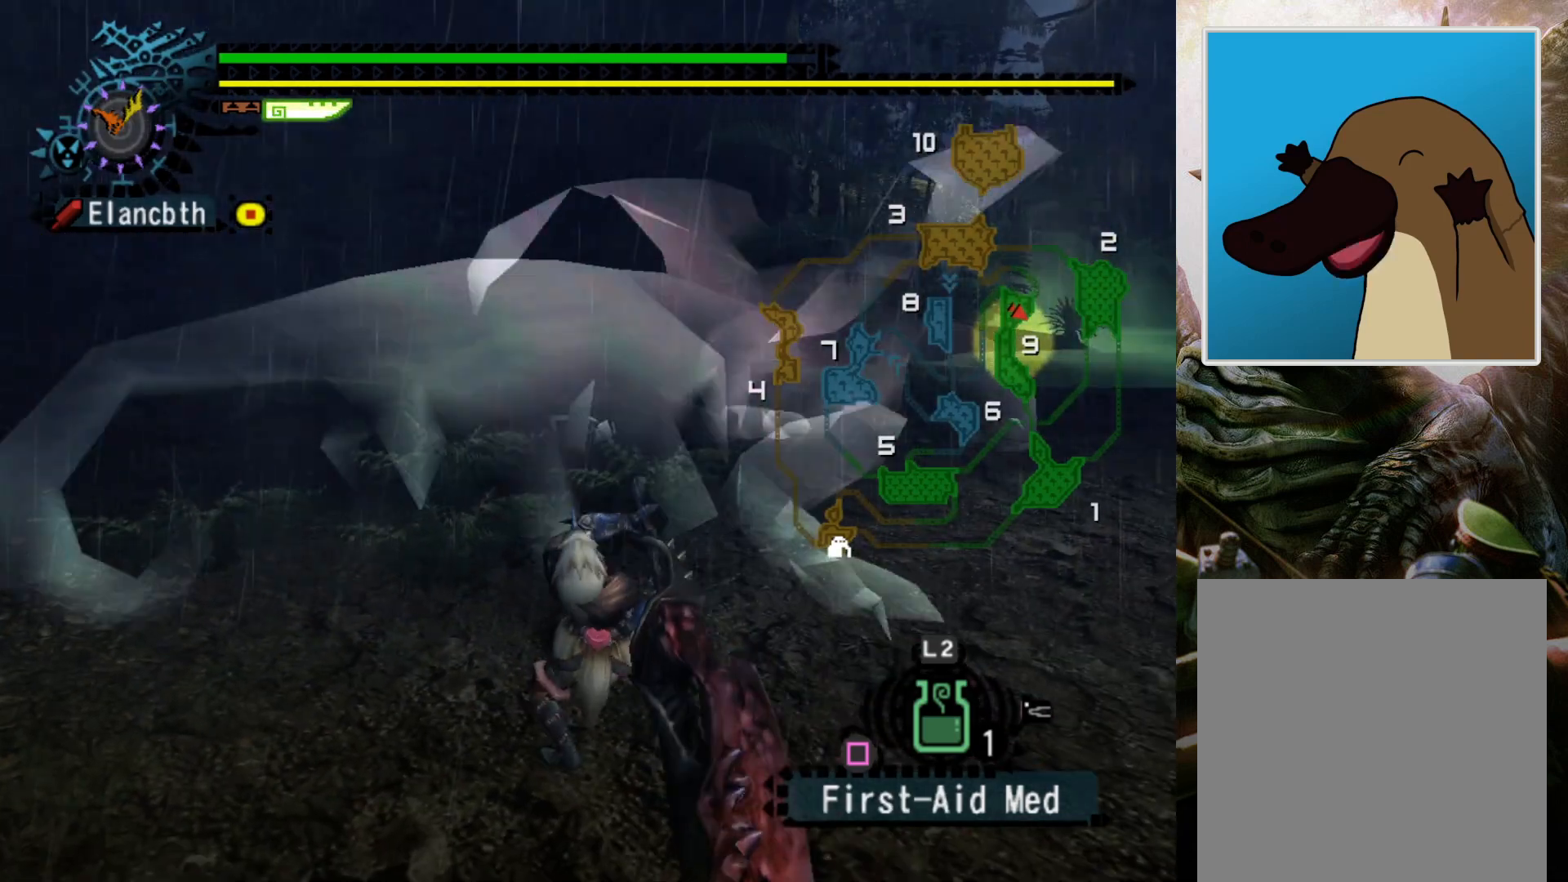
{"buttons": [], "left_stick": "center", "right_stick": "center", "events": [[33, "right_stick", "center"], [100, "right_stick", "right"], [167, "right_stick", "center"], [267, "right_stick", "right"], [367, "right_stick", "center"]]}
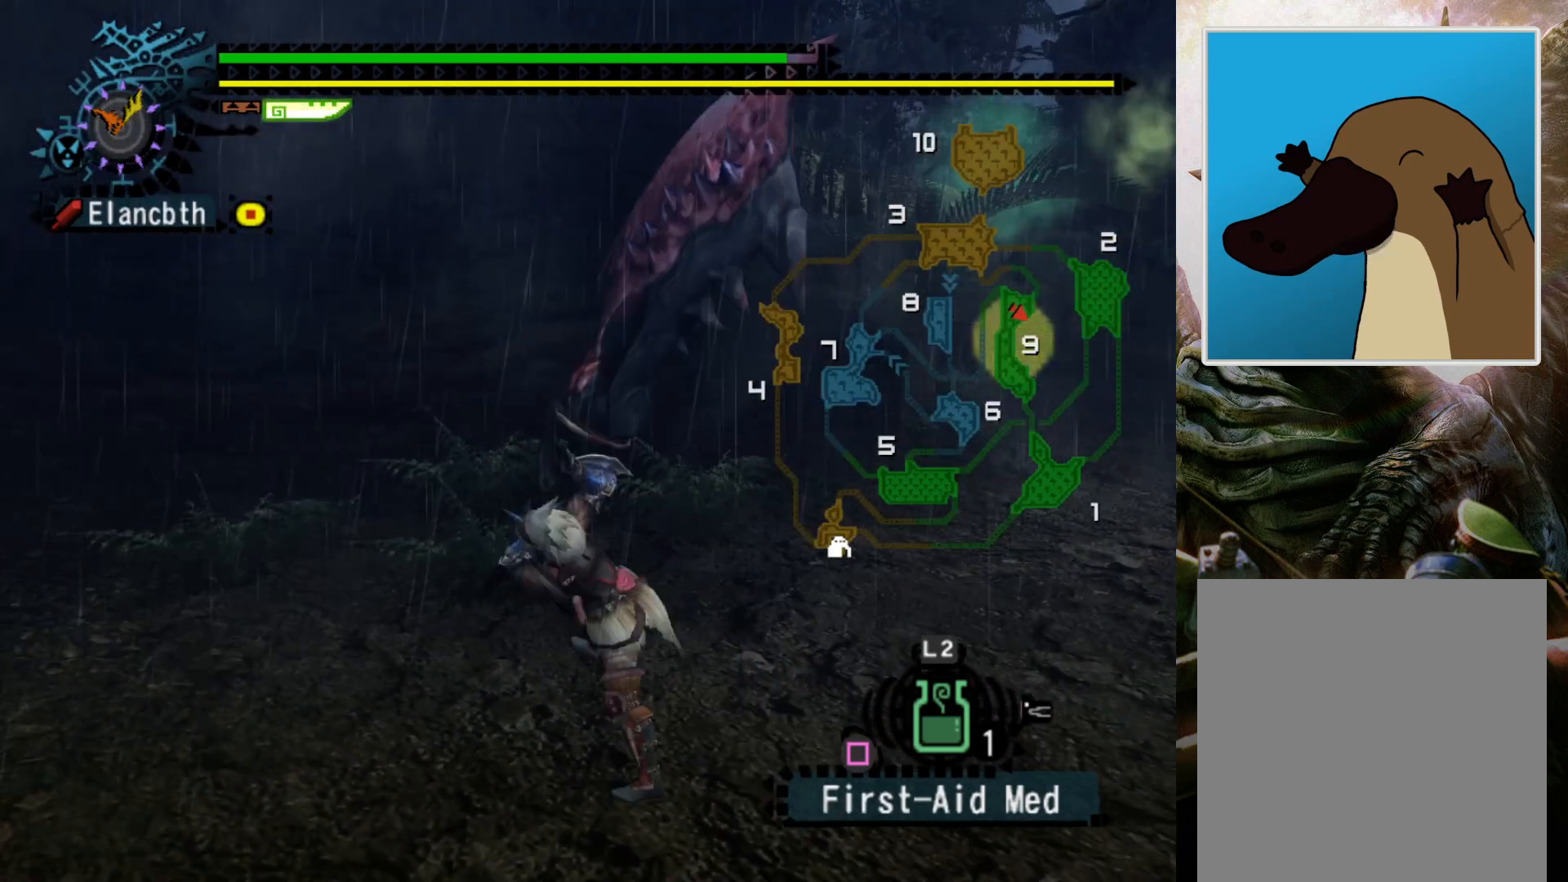
{"buttons": [], "left_stick": "center", "right_stick": "center", "events": [[133, "right_stick", "right"], [267, "right_stick", "center"], [367, "right_stick", "right"], [467, "right_stick", "center"]]}
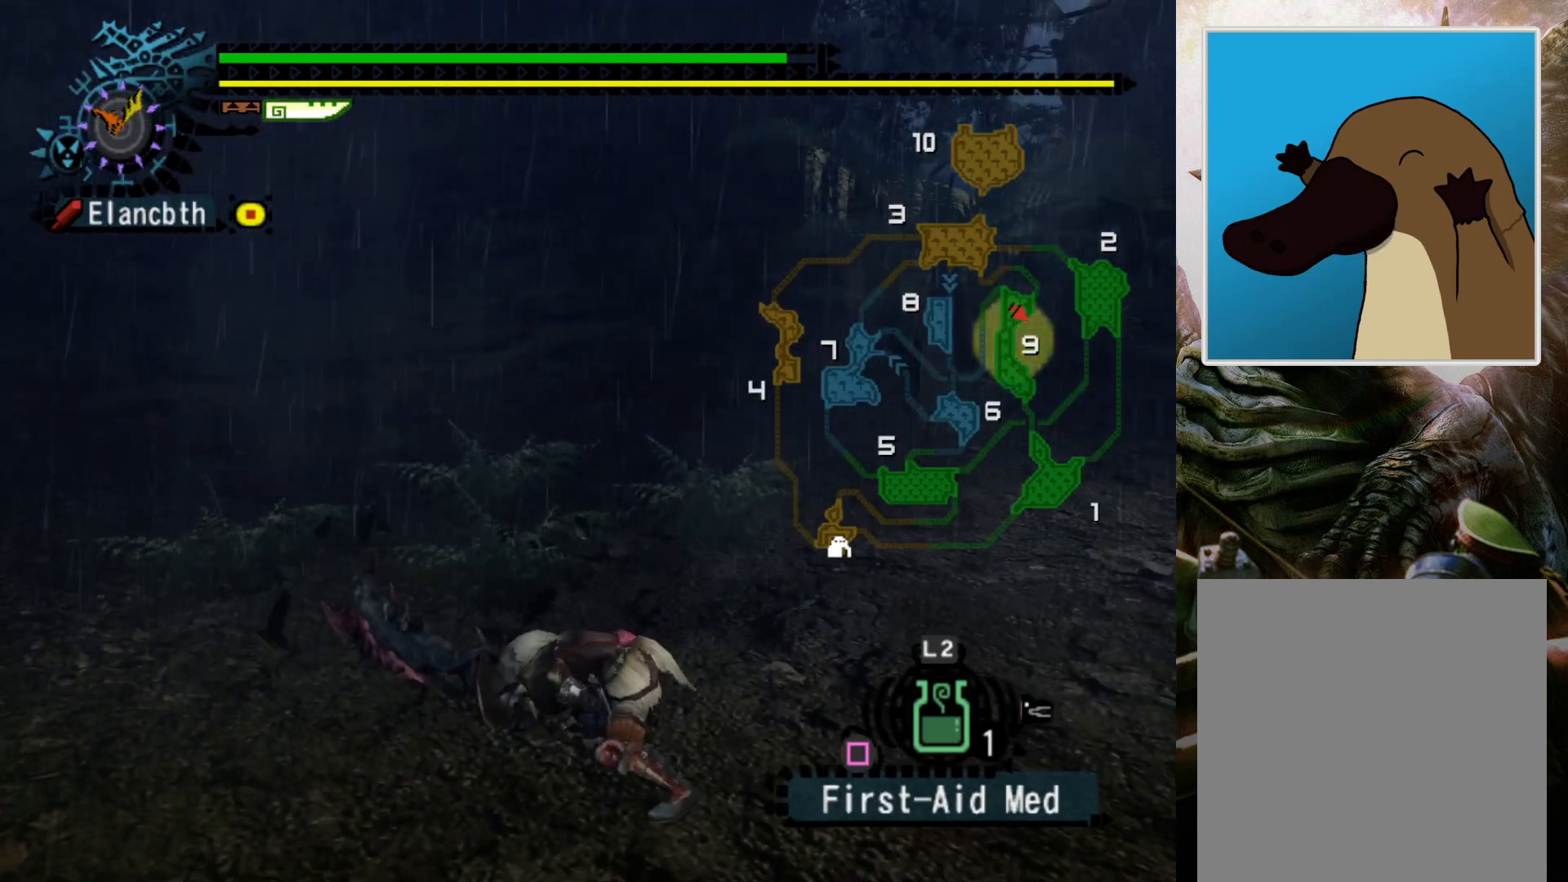
{"buttons": [], "left_stick": "center", "right_stick": "center", "events": [[267, "DPAD_RIGHT", "down"], [500, "DPAD_RIGHT", "up"]]}
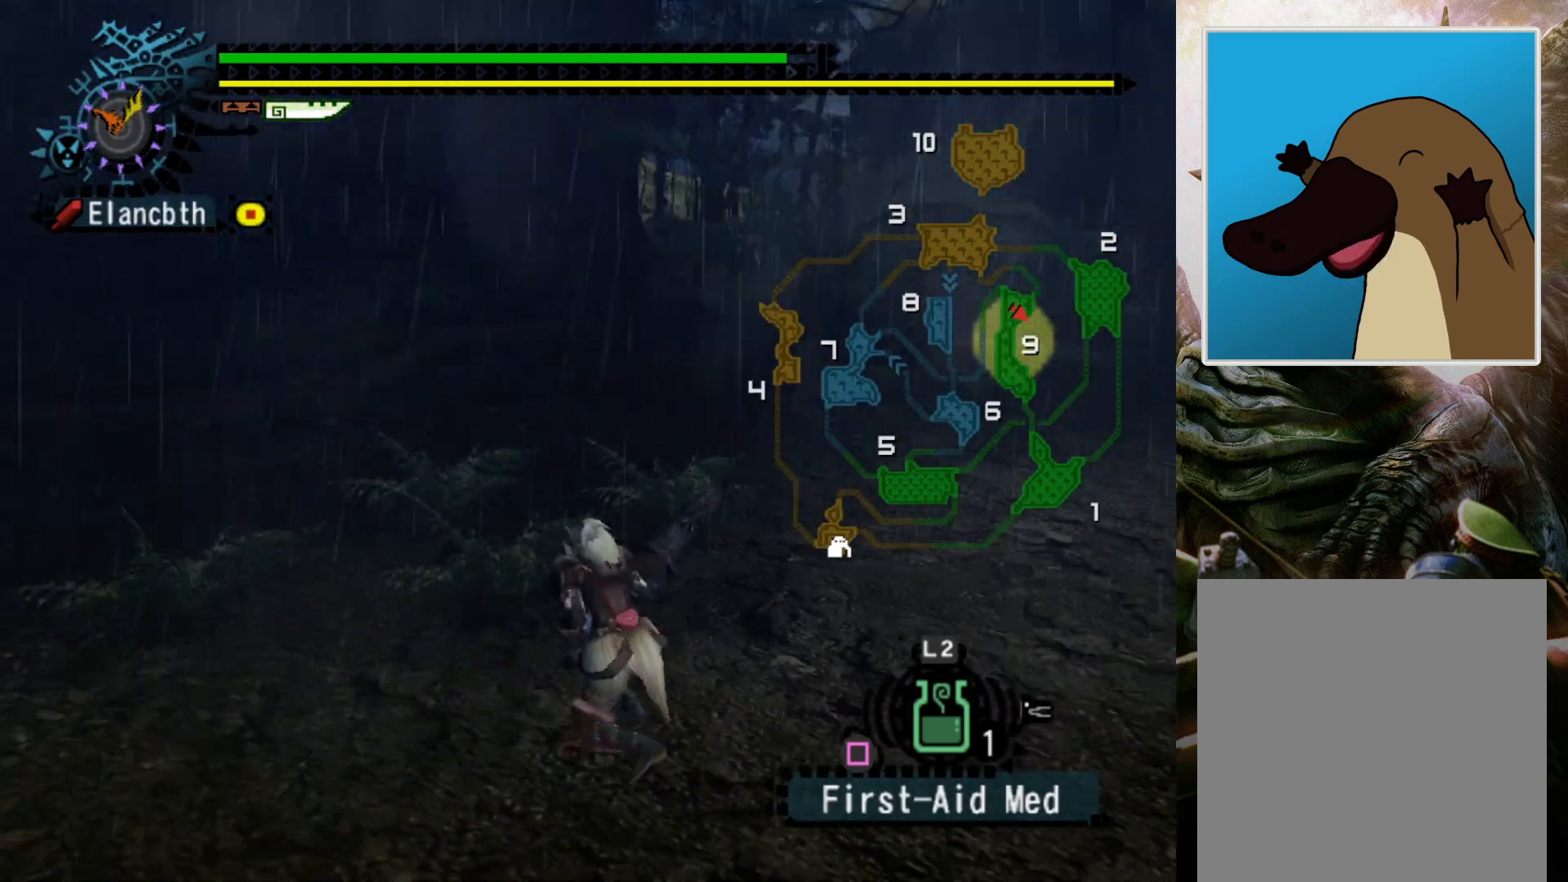
{"buttons": [], "left_stick": "center", "right_stick": "center", "events": [[167, "DPAD_RIGHT", "down"], [300, "DPAD_RIGHT", "up"]]}
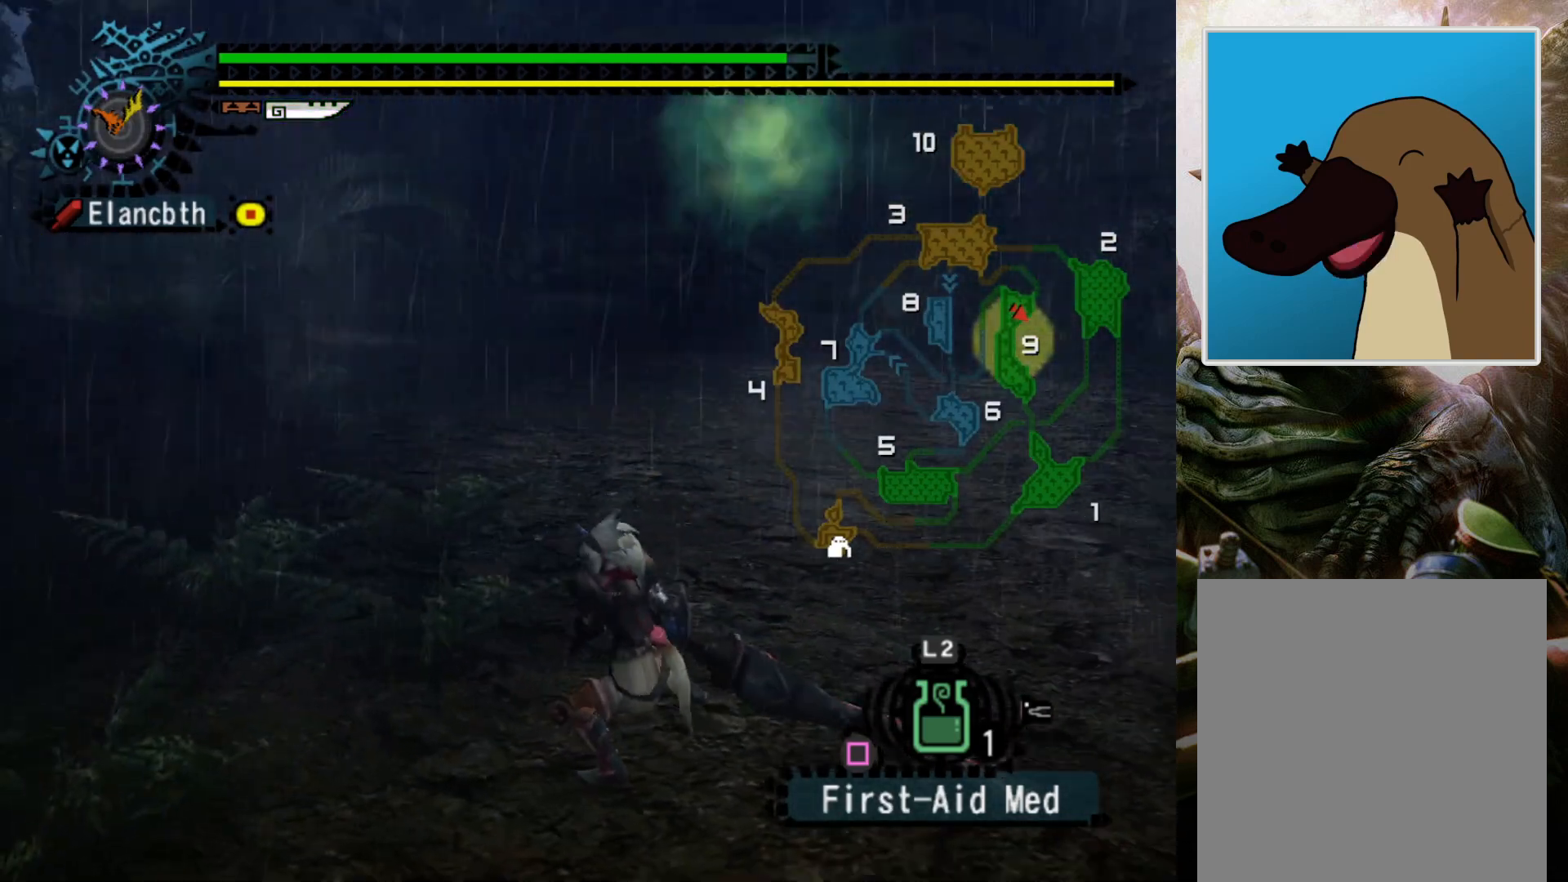
{"buttons": [], "left_stick": "center", "right_stick": "center", "events": []}
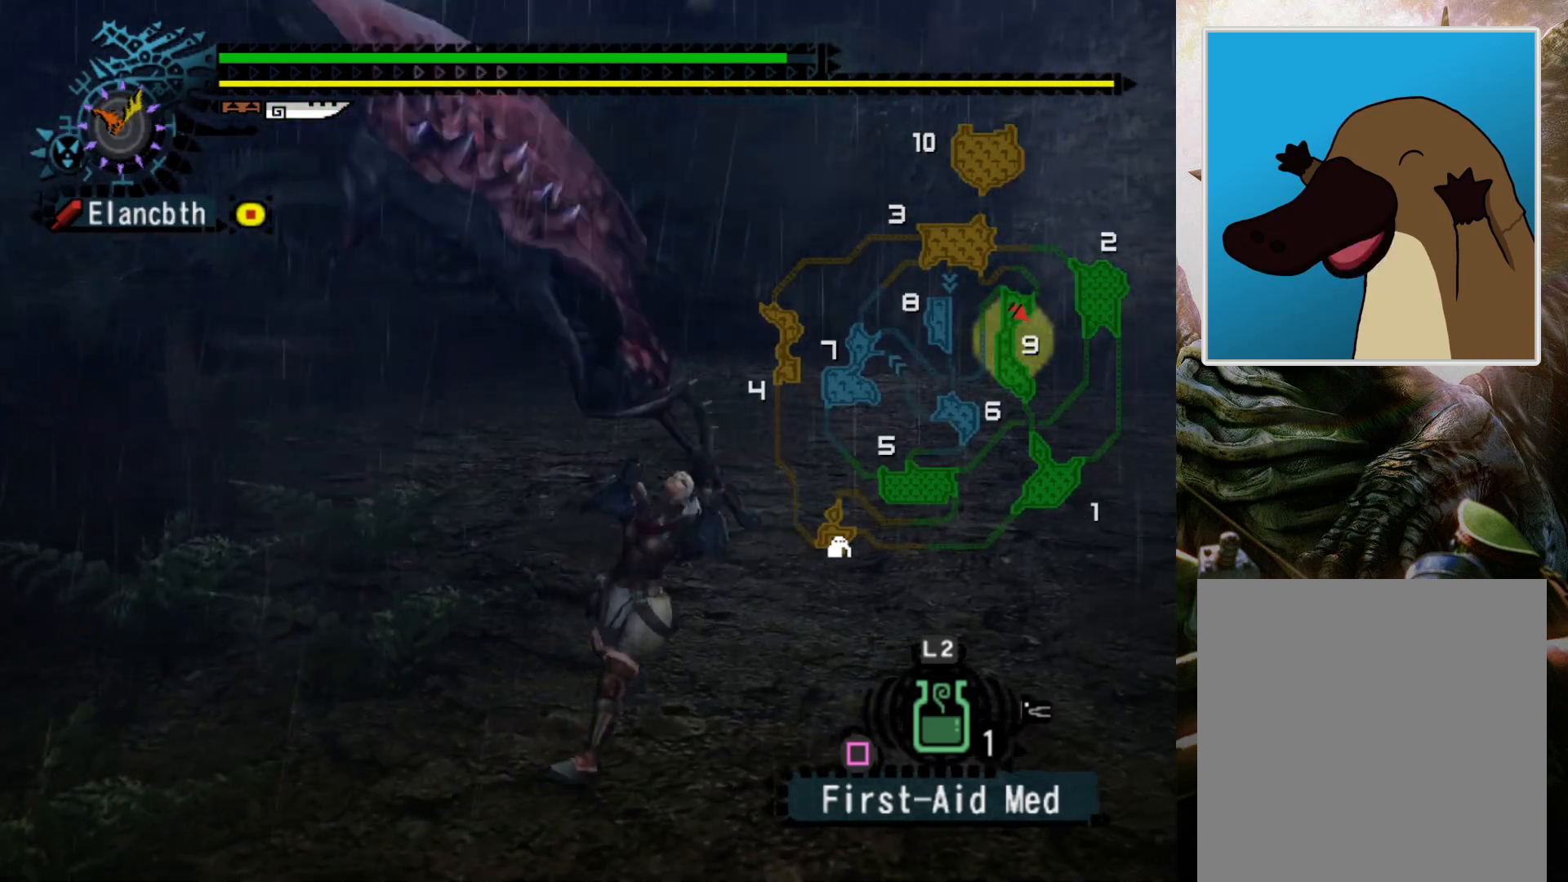
{"buttons": ["CROSS"], "left_stick": "center", "right_stick": "center", "events": [[433, "CROSS", "down"]]}
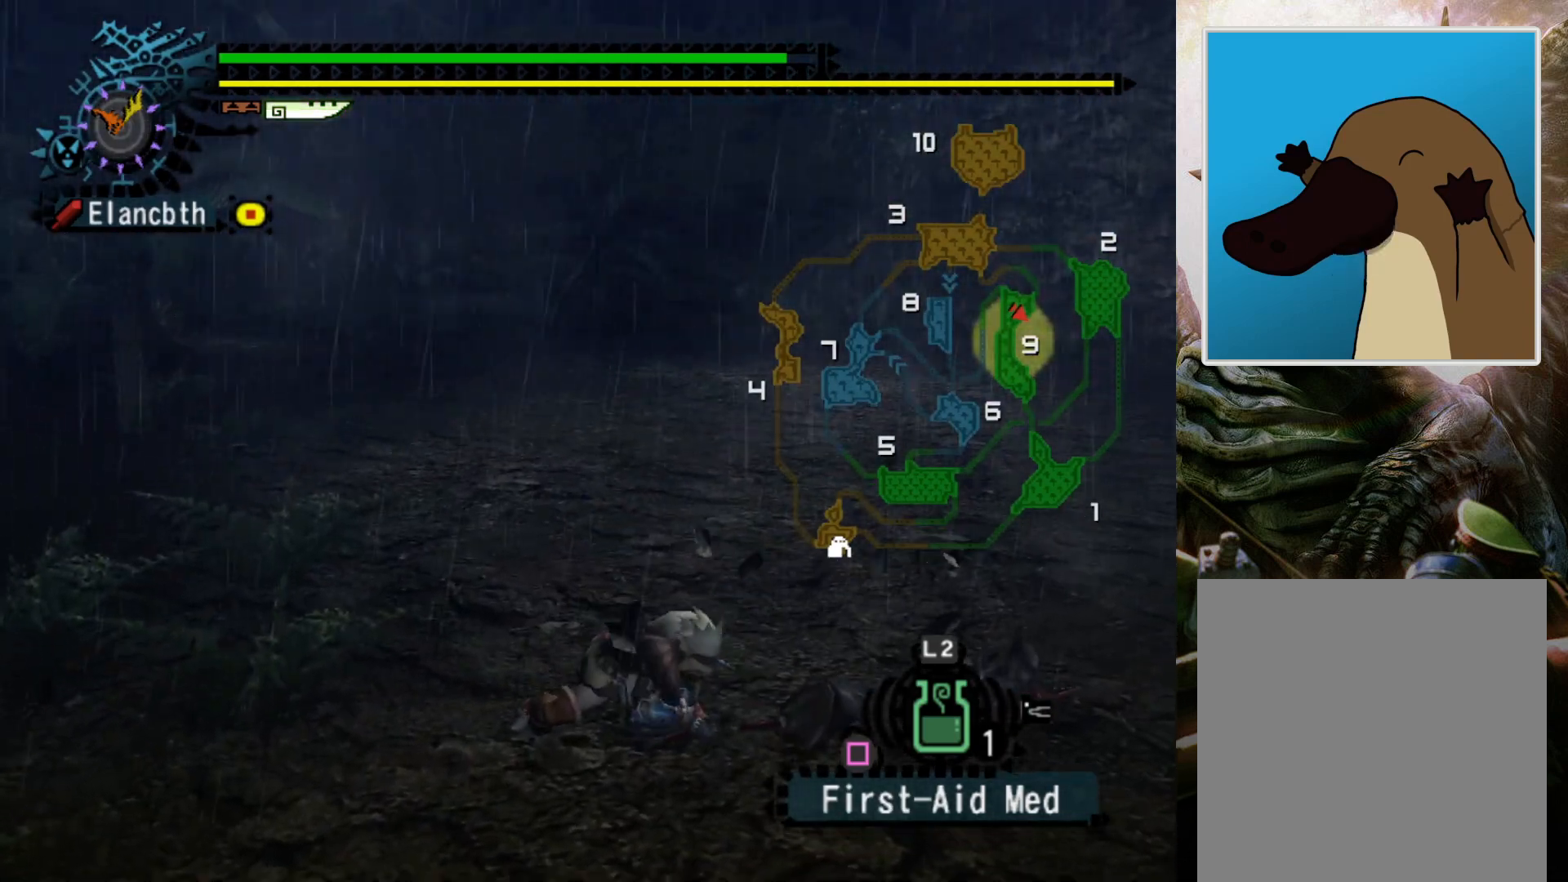
{"buttons": [], "left_stick": "center", "right_stick": "center", "events": [[433, "CROSS", "up"]]}
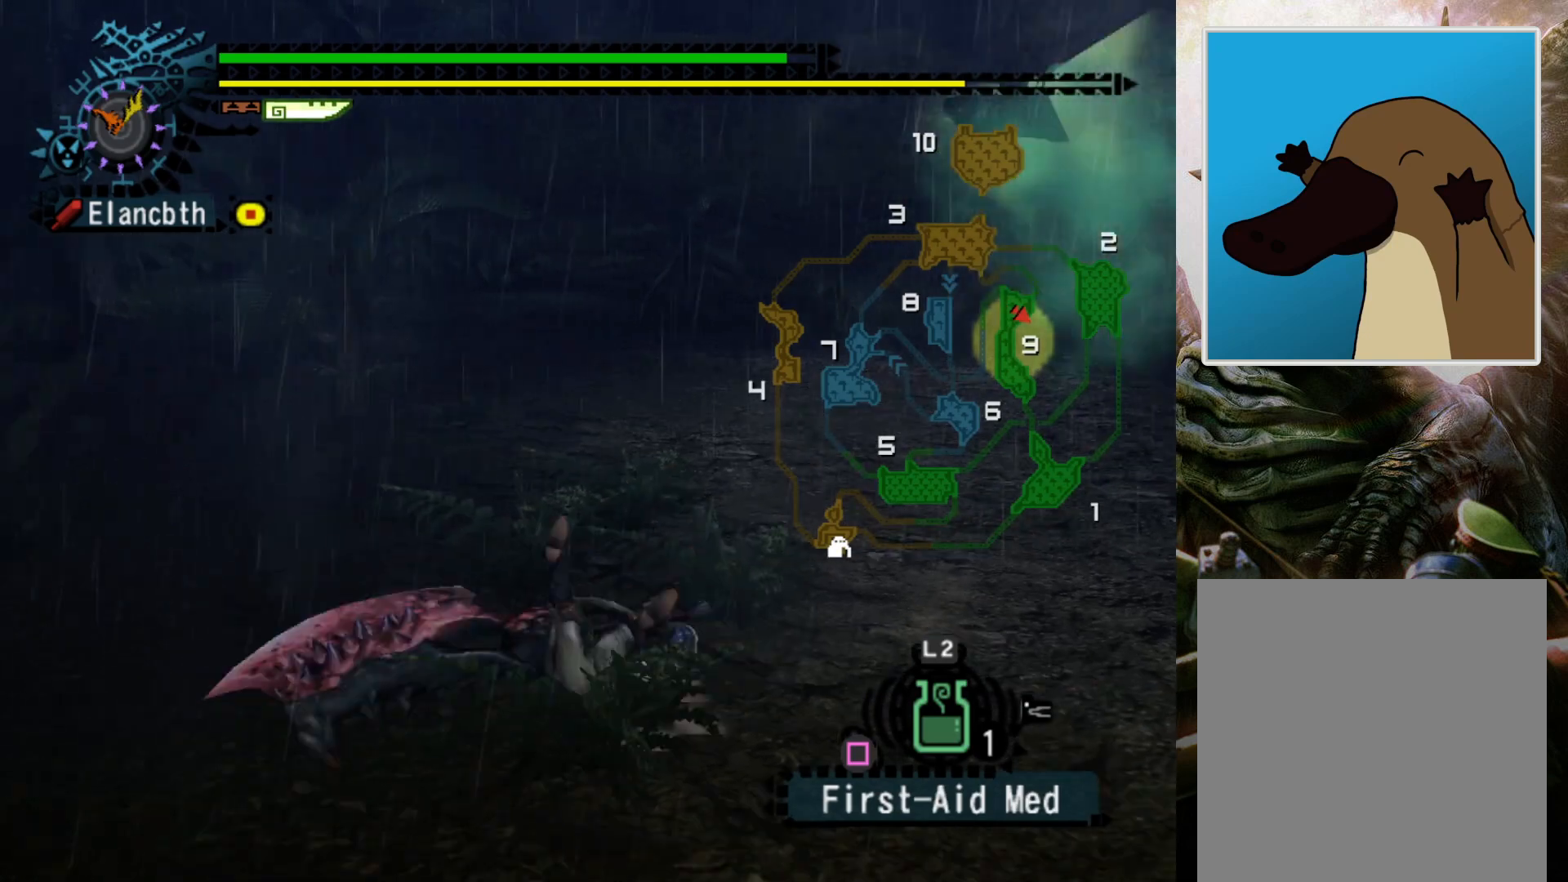
{"buttons": [], "left_stick": "up-left", "right_stick": "center", "events": [[100, "left_stick", "left"], [367, "left_stick", "up-left"]]}
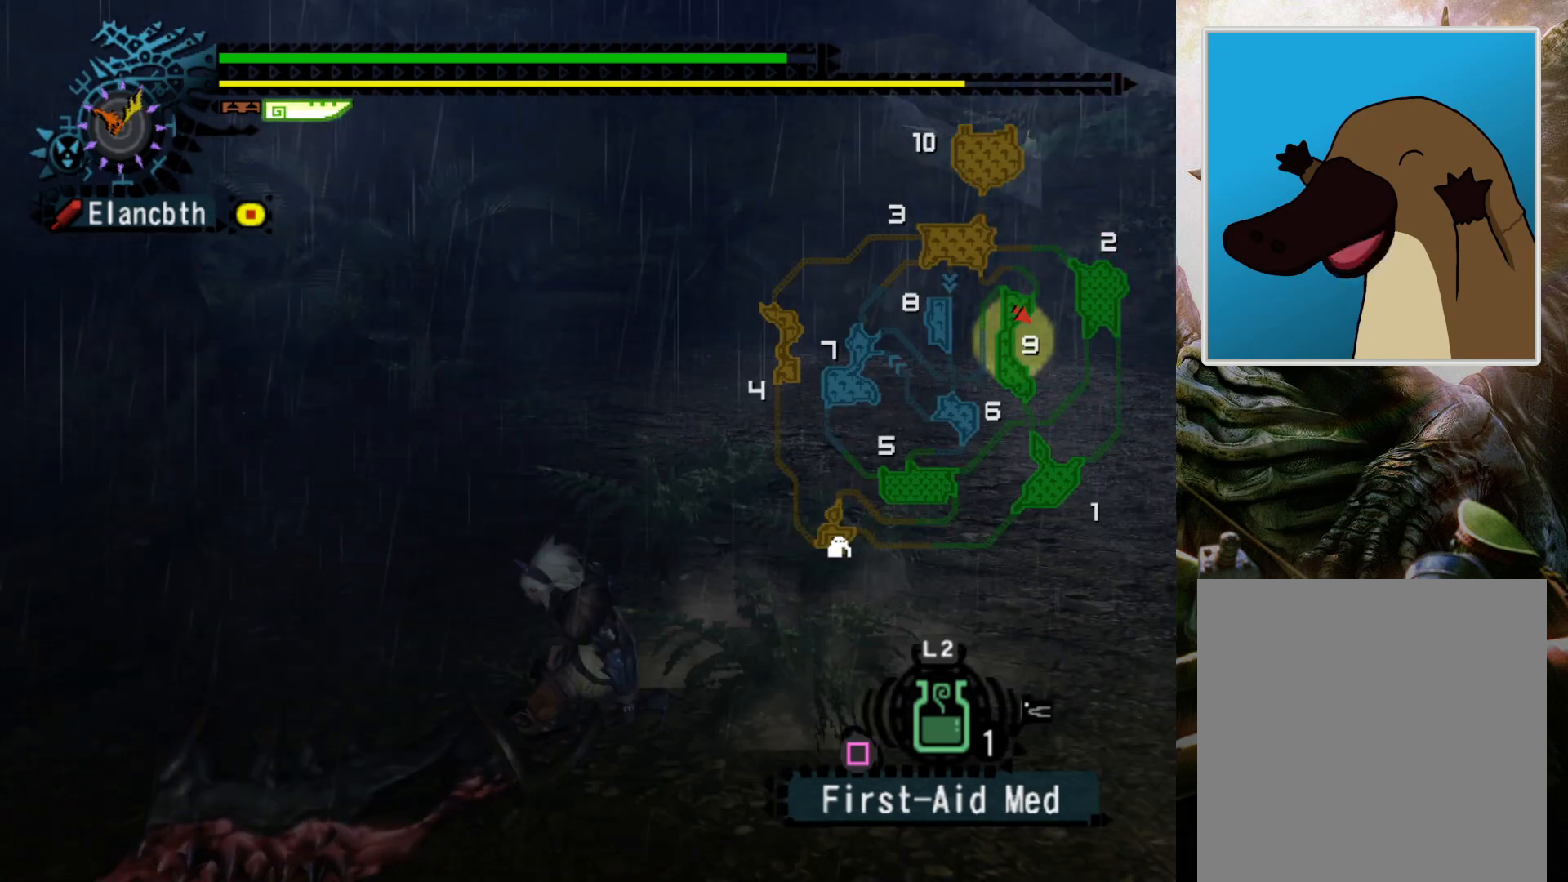
{"buttons": [], "left_stick": "center", "right_stick": "center", "events": [[133, "R2", "down"], [267, "R2", "up"], [300, "left_stick", "center"]]}
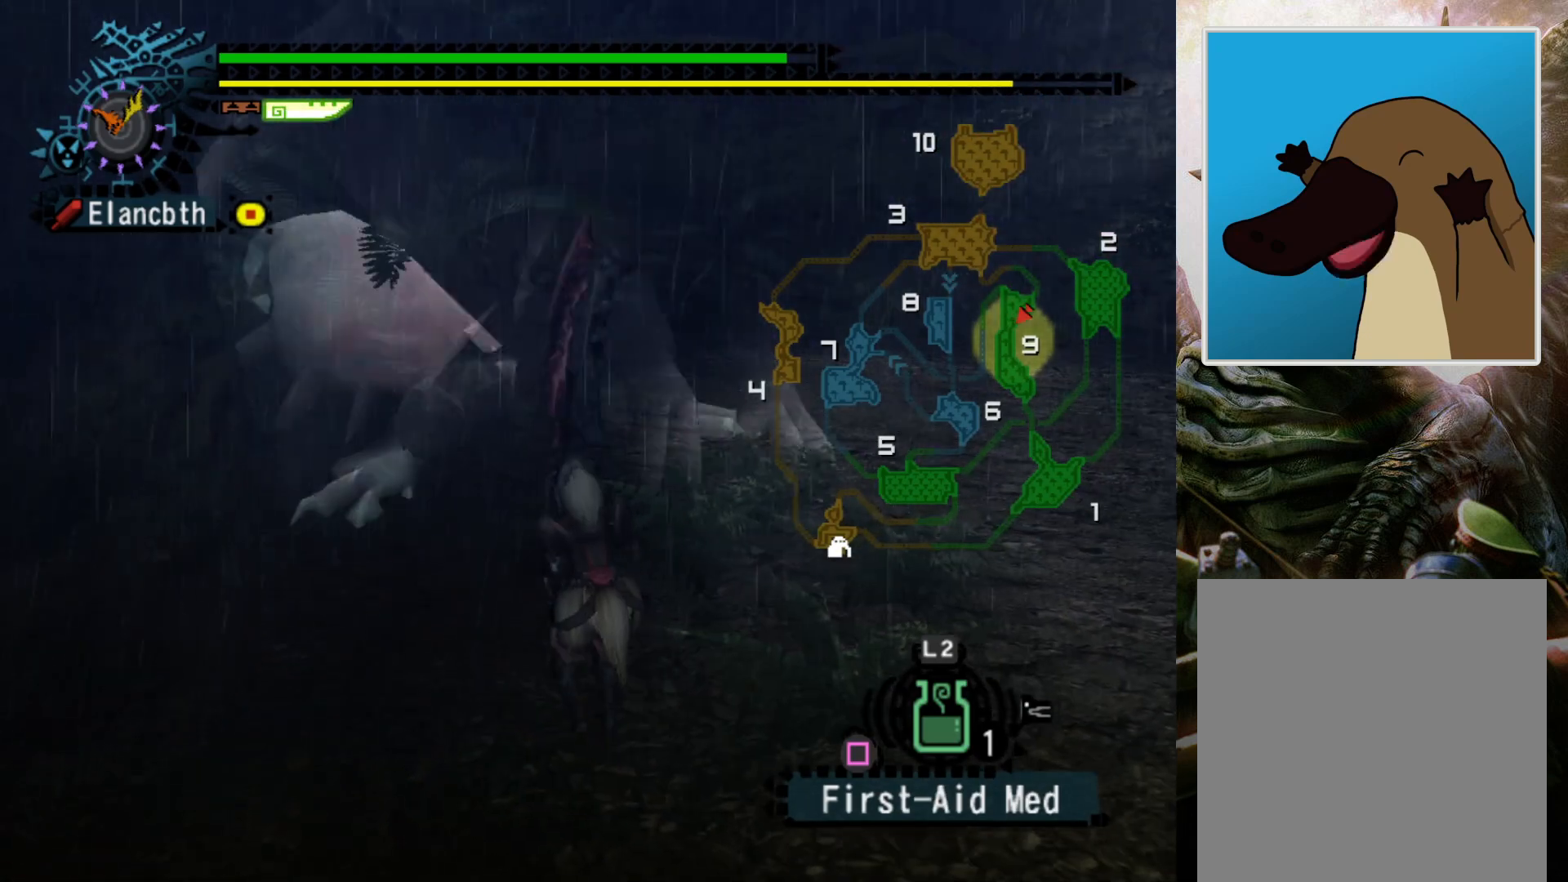
{"buttons": [], "left_stick": "left", "right_stick": "center", "events": [[333, "left_stick", "left"]]}
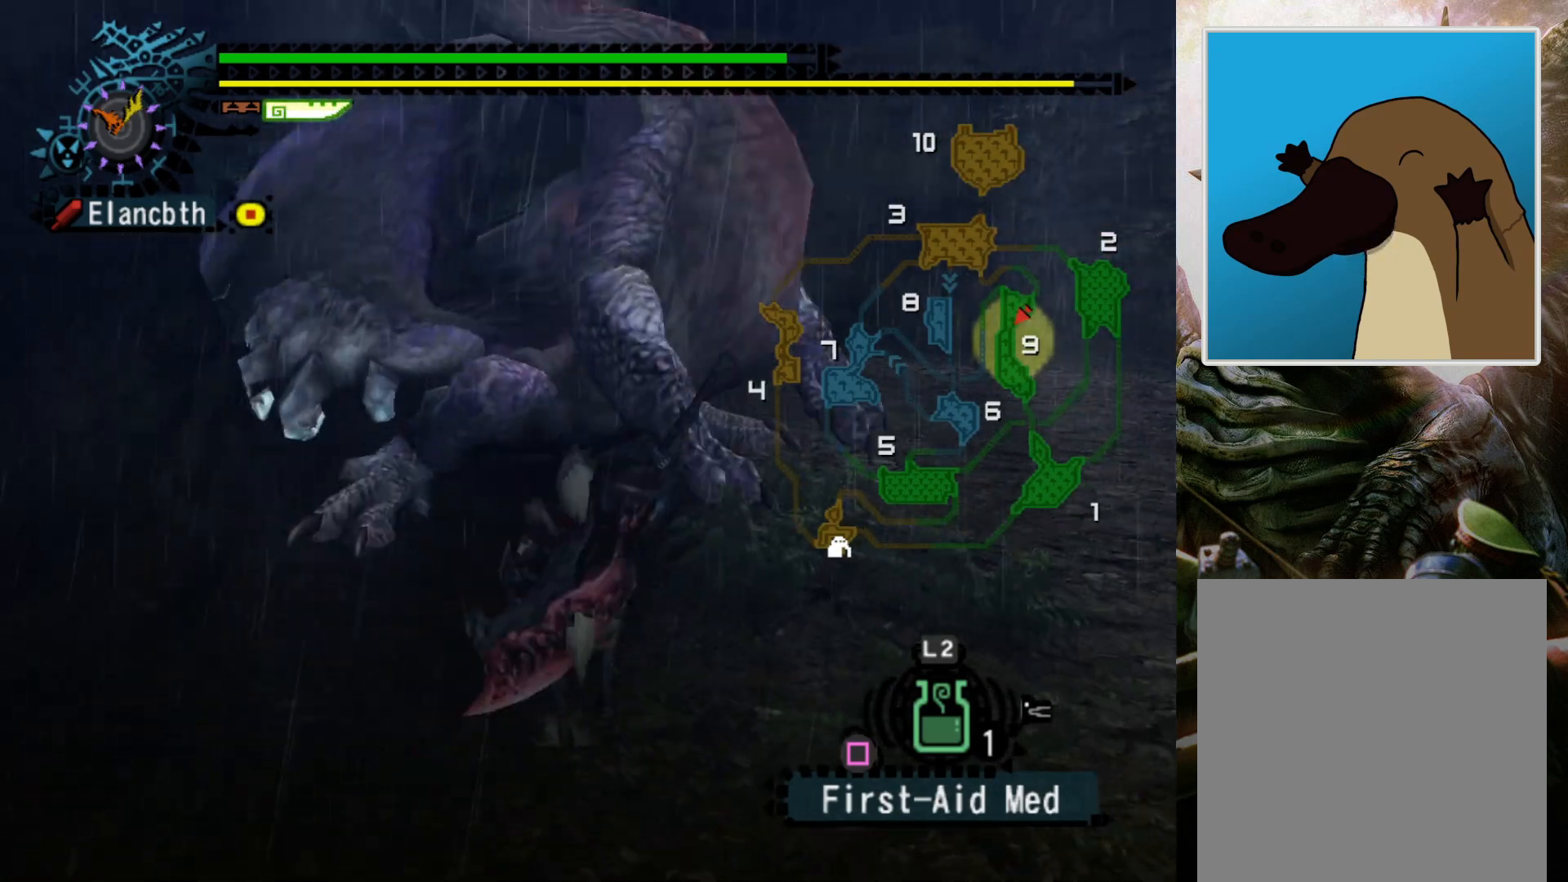
{"buttons": [], "left_stick": "up-right", "right_stick": "center", "events": [[267, "left_stick", "up-left"], [367, "left_stick", "up-right"]]}
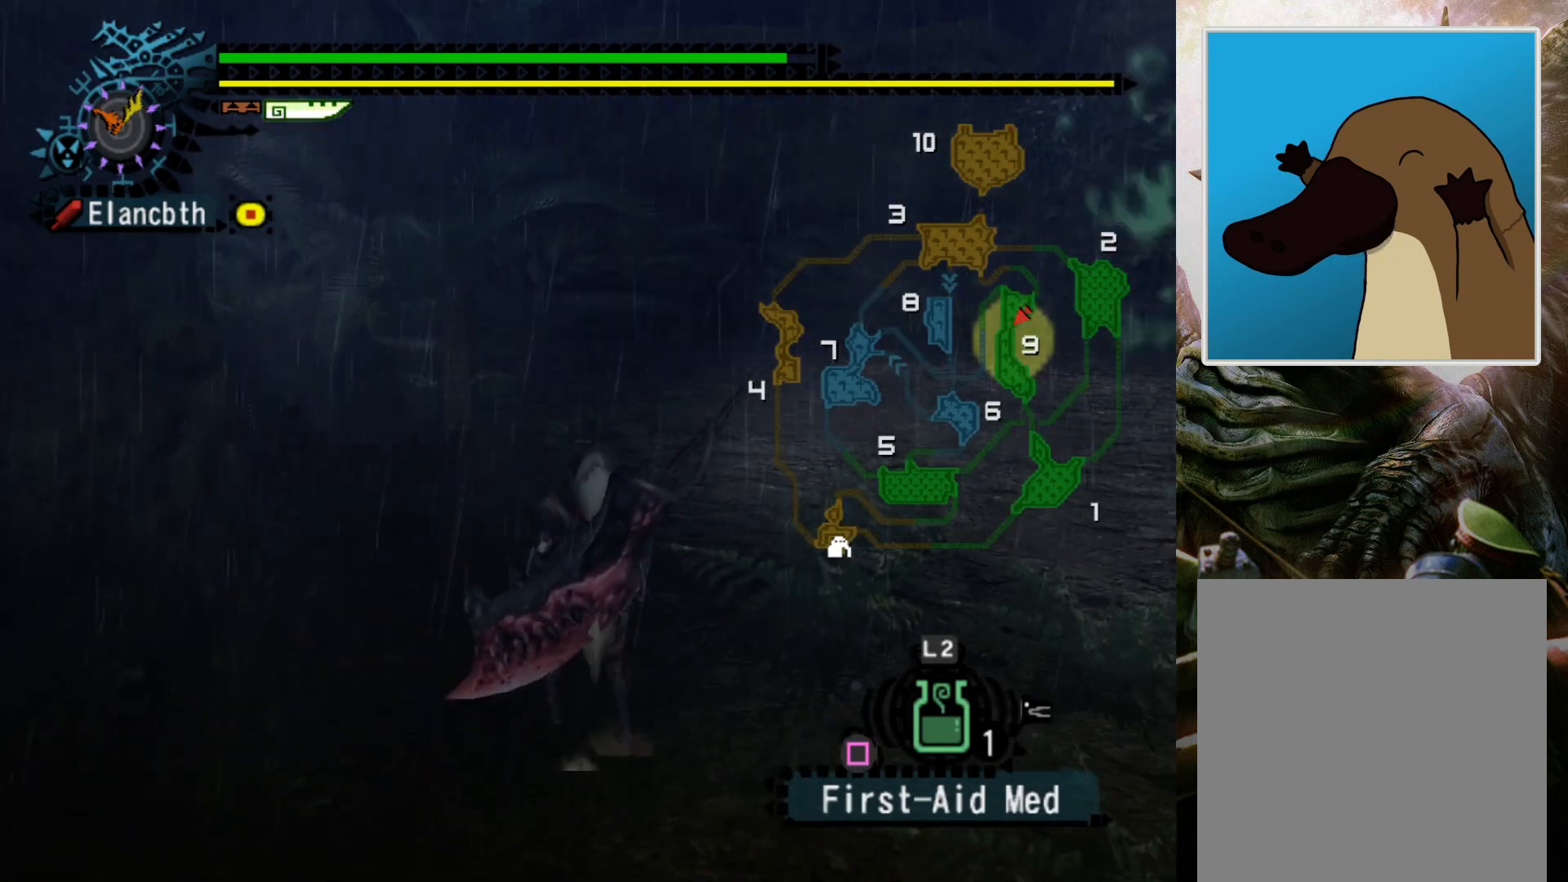
{"buttons": ["R2"], "left_stick": "right", "right_stick": "center", "events": [[33, "left_stick", "right"], [133, "R2", "down"], [167, "left_stick", "down-right"], [433, "left_stick", "right"]]}
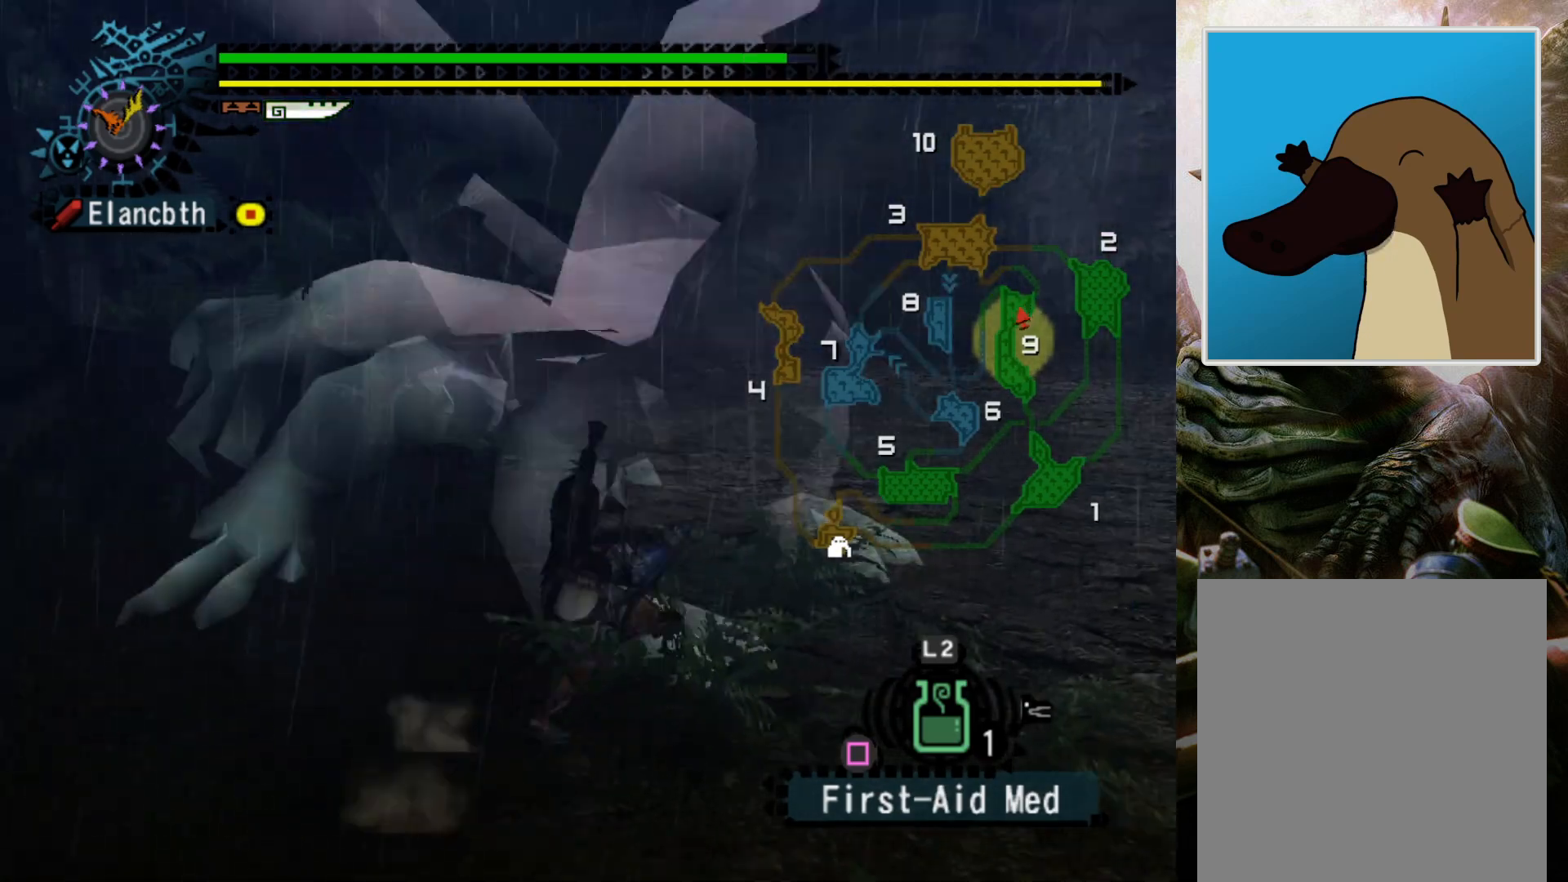
{"buttons": [], "left_stick": "up", "right_stick": "center", "events": [[33, "left_stick", "up-right"], [200, "right_stick", "up-right"], [300, "R2", "up"], [333, "left_stick", "up"], [333, "right_stick", "center"]]}
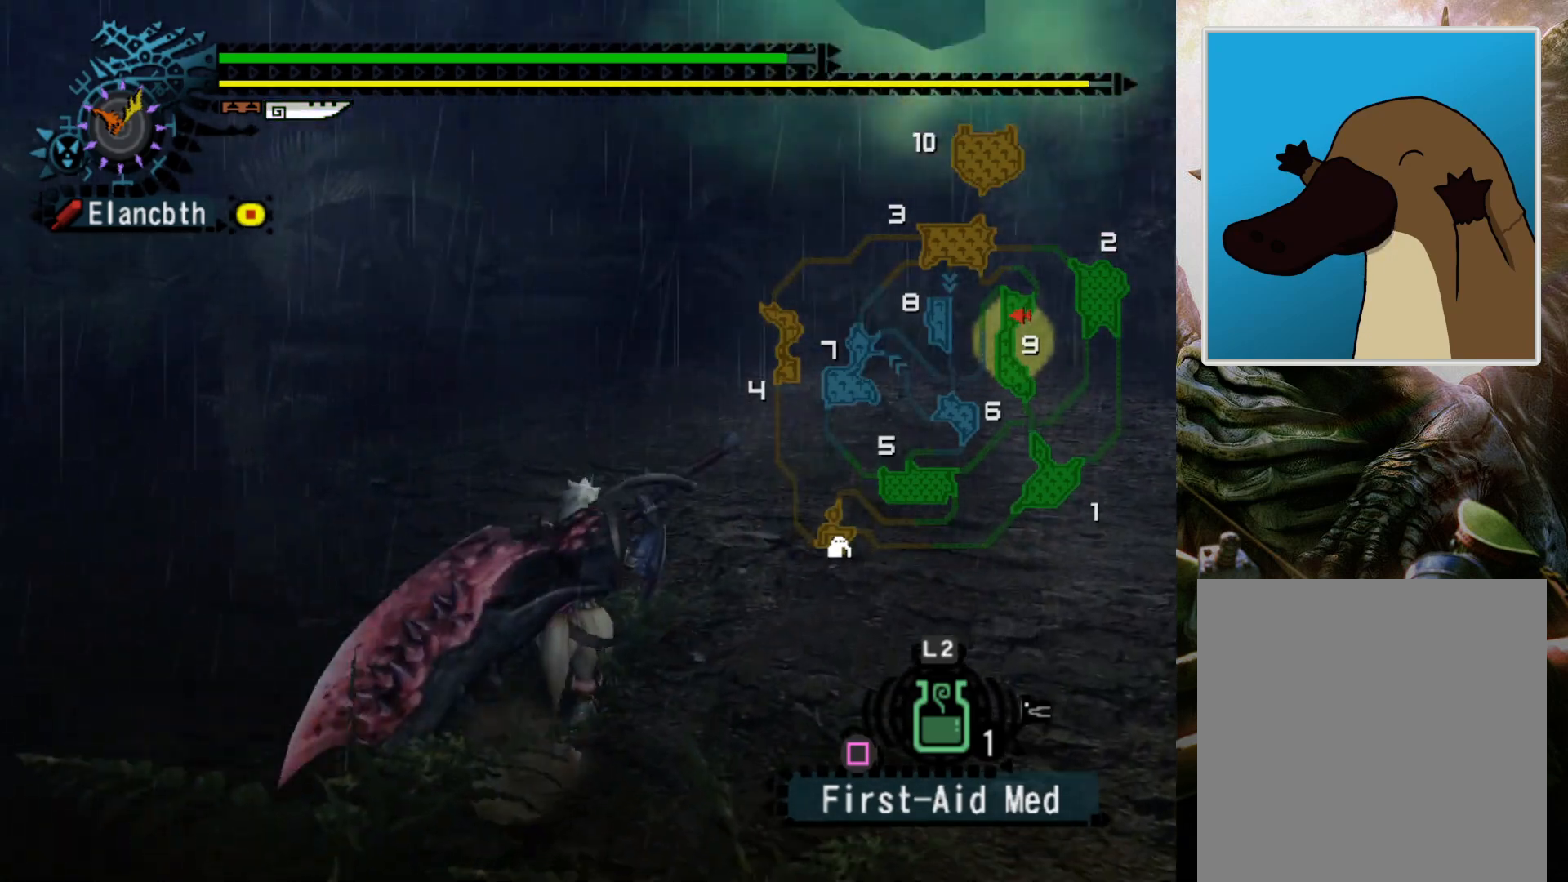
{"buttons": [], "left_stick": "center", "right_stick": "center", "events": [[133, "DPAD_LEFT", "down"], [300, "DPAD_LEFT", "up"], [367, "left_stick", "center"]]}
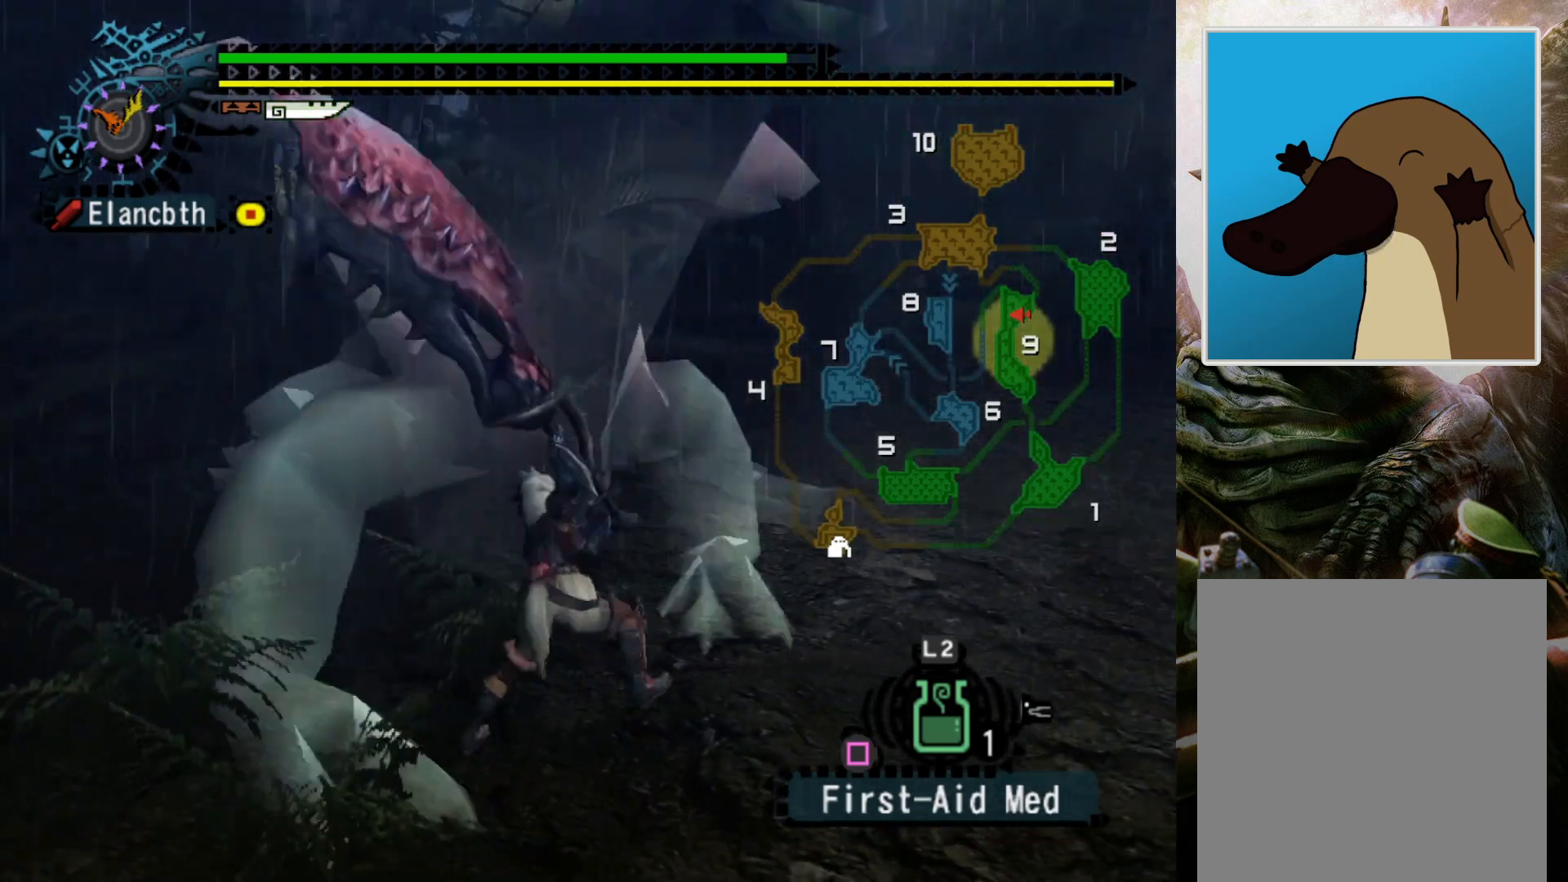
{"buttons": ["CROSS"], "left_stick": "center", "right_stick": "center", "events": [[433, "CROSS", "down"]]}
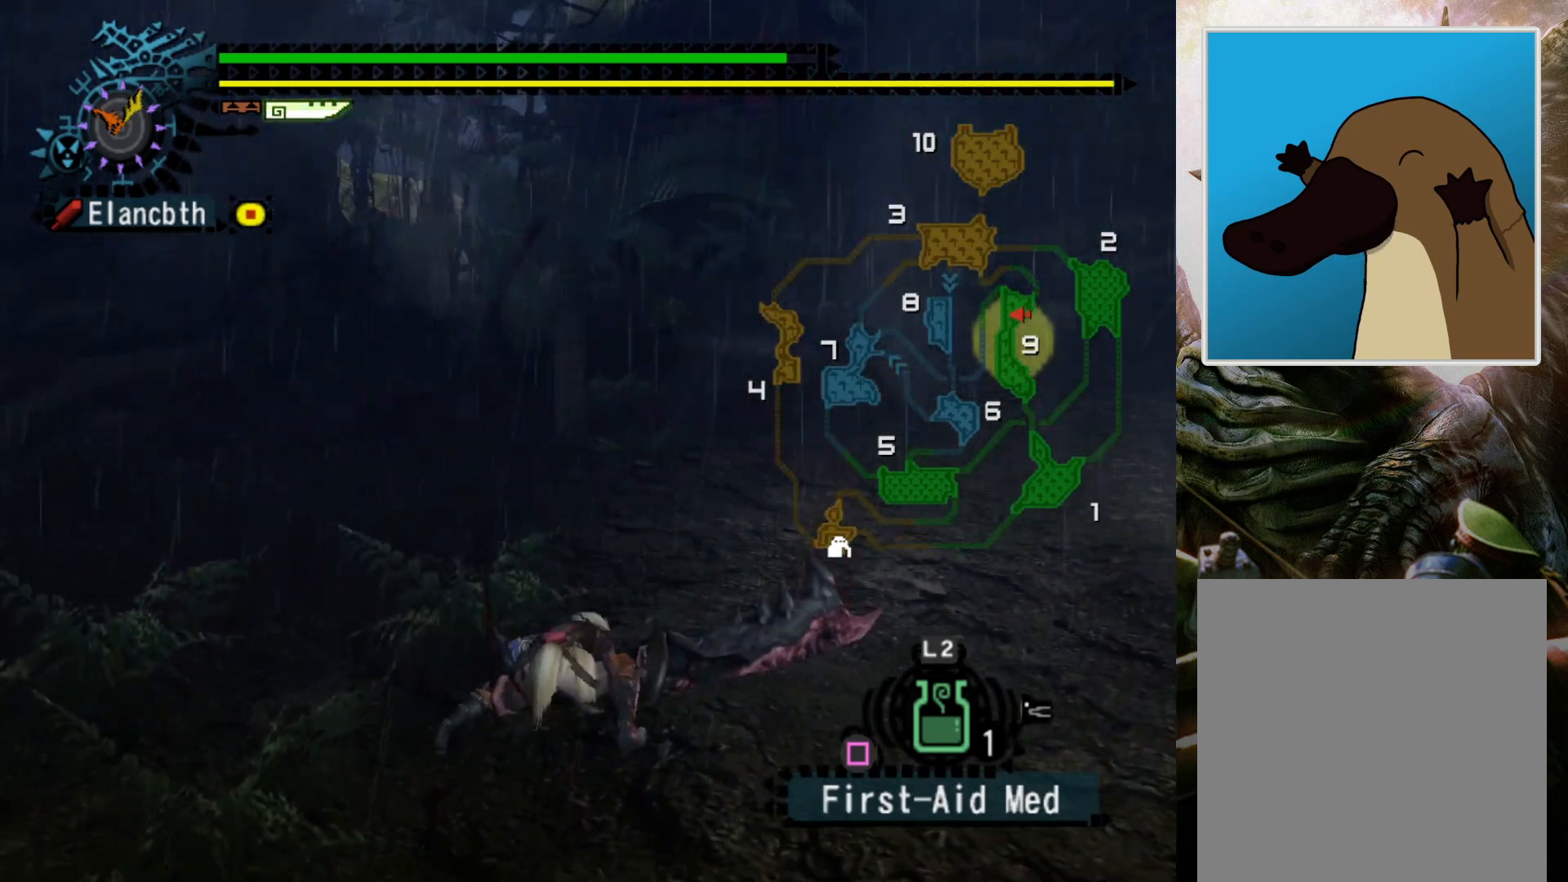
{"buttons": [], "left_stick": "right", "right_stick": "center", "events": [[33, "CROSS", "up"], [133, "CROSS", "down"], [300, "left_stick", "right"], [433, "CROSS", "up"]]}
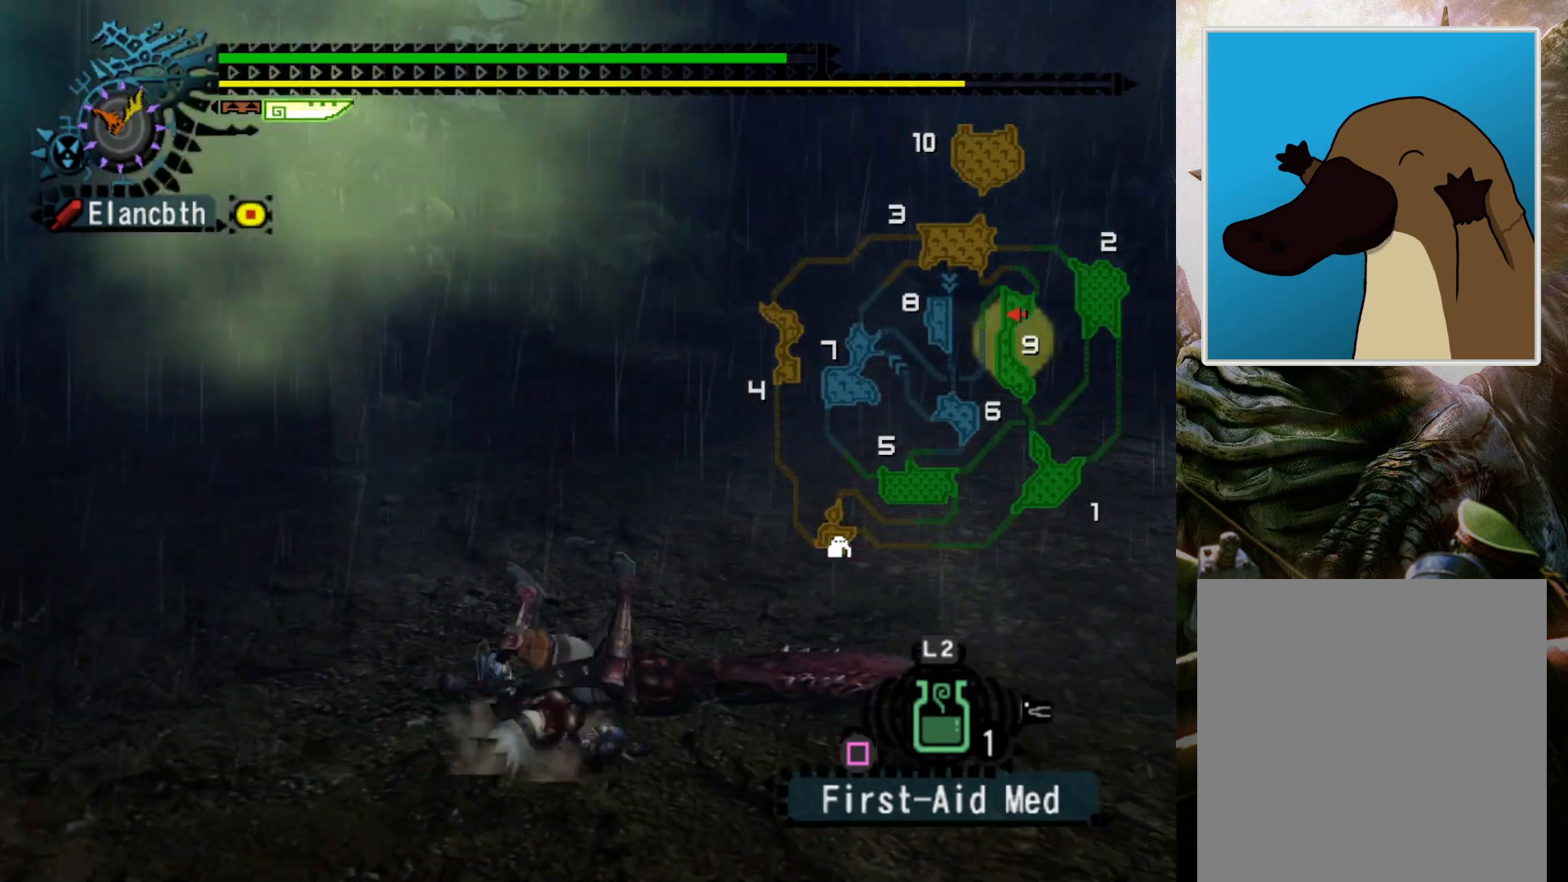
{"buttons": [], "left_stick": "right", "right_stick": "center", "events": [[100, "DPAD_LEFT", "down"], [367, "DPAD_LEFT", "up"]]}
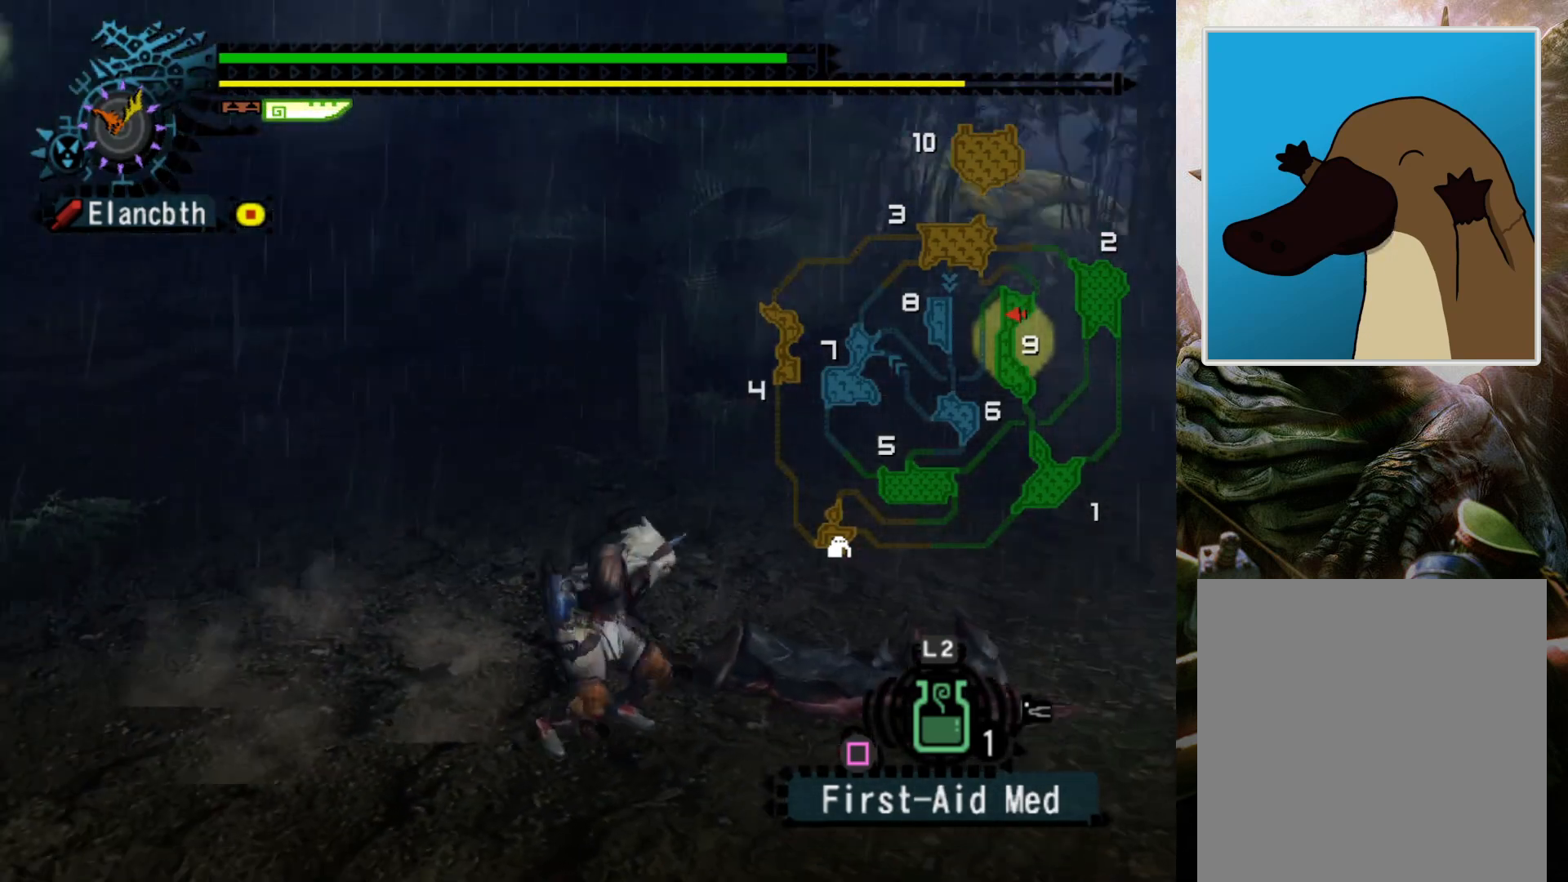
{"buttons": ["DPAD_LEFT"], "left_stick": "up-right", "right_stick": "center", "events": [[200, "R2", "down"], [200, "left_stick", "up-right"], [367, "R2", "up"], [467, "DPAD_LEFT", "down"]]}
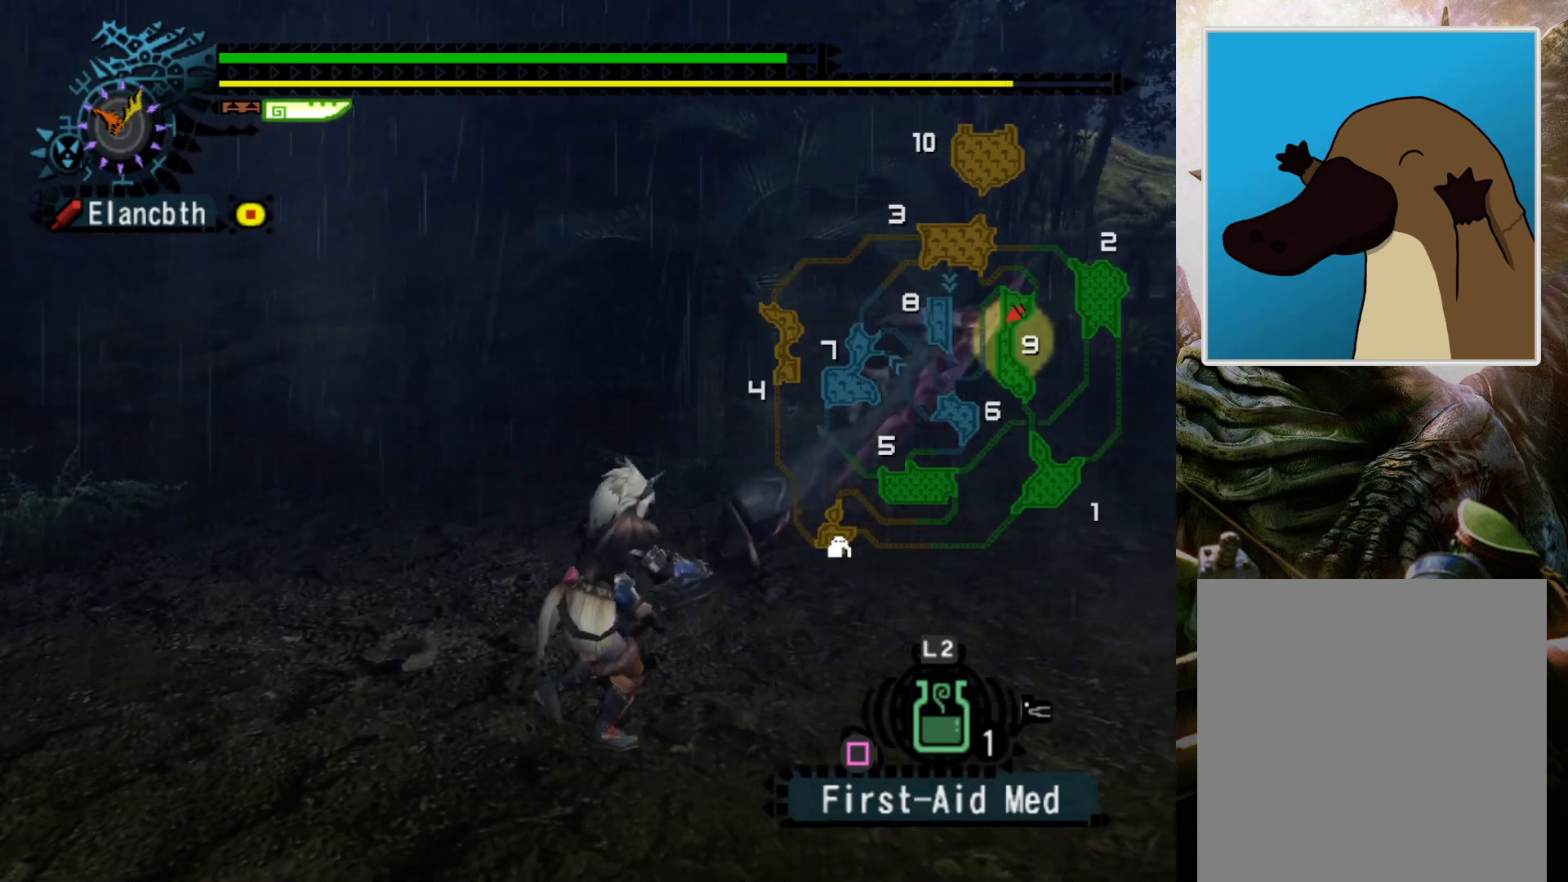
{"buttons": [], "left_stick": "right", "right_stick": "center", "events": [[67, "left_stick", "center"], [167, "DPAD_LEFT", "up"], [367, "left_stick", "right"]]}
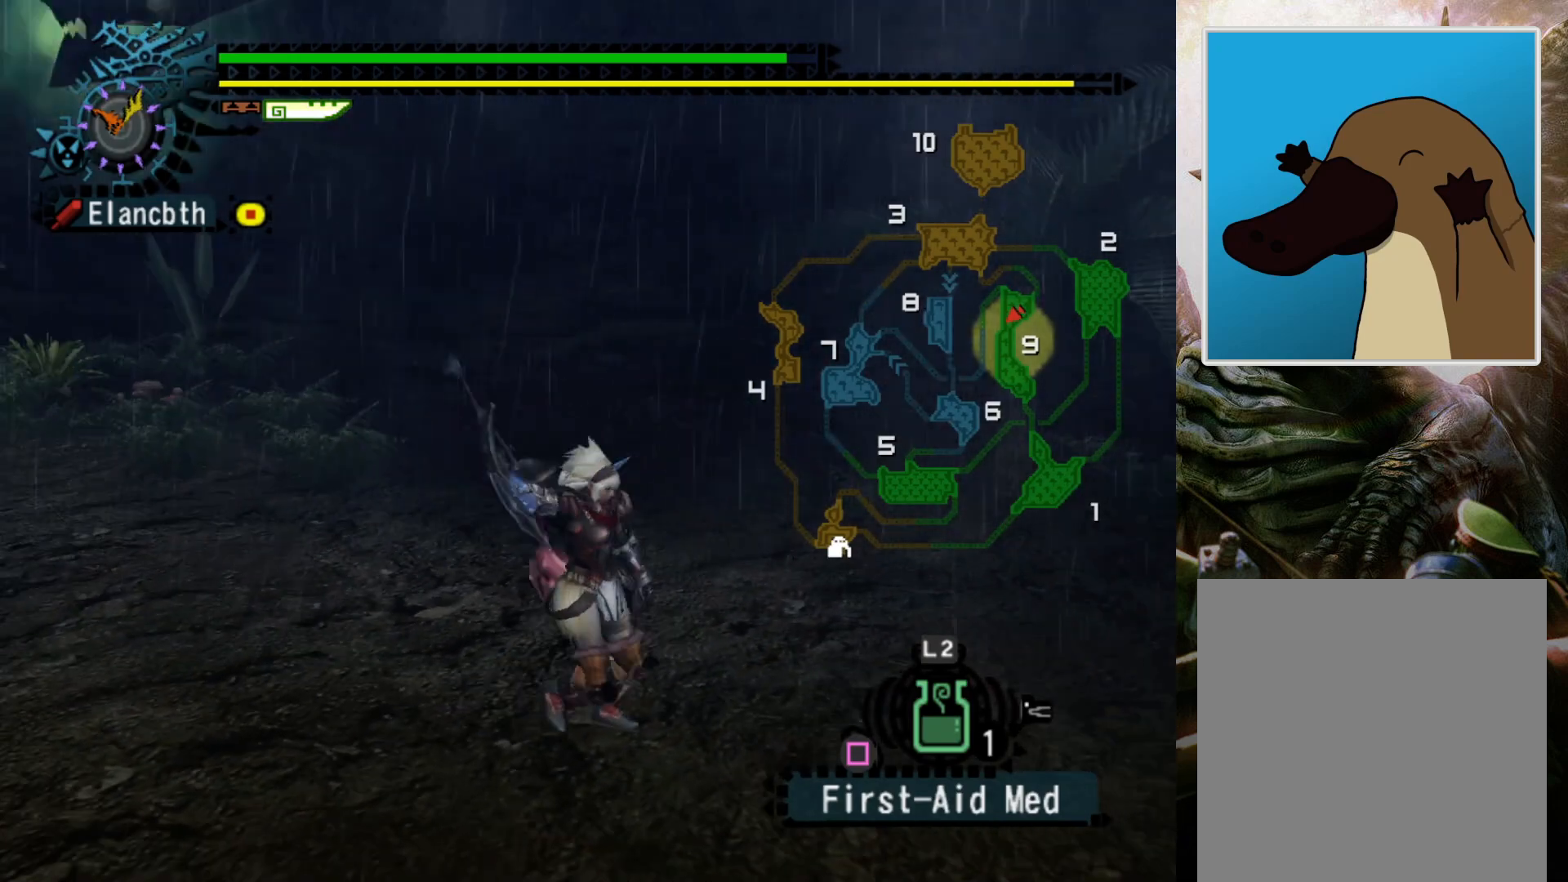
{"buttons": ["R2"], "left_stick": "down-right", "right_stick": "center", "events": [[133, "DPAD_LEFT", "down"], [167, "left_stick", "down-right"], [300, "DPAD_LEFT", "up"], [333, "R2", "down"]]}
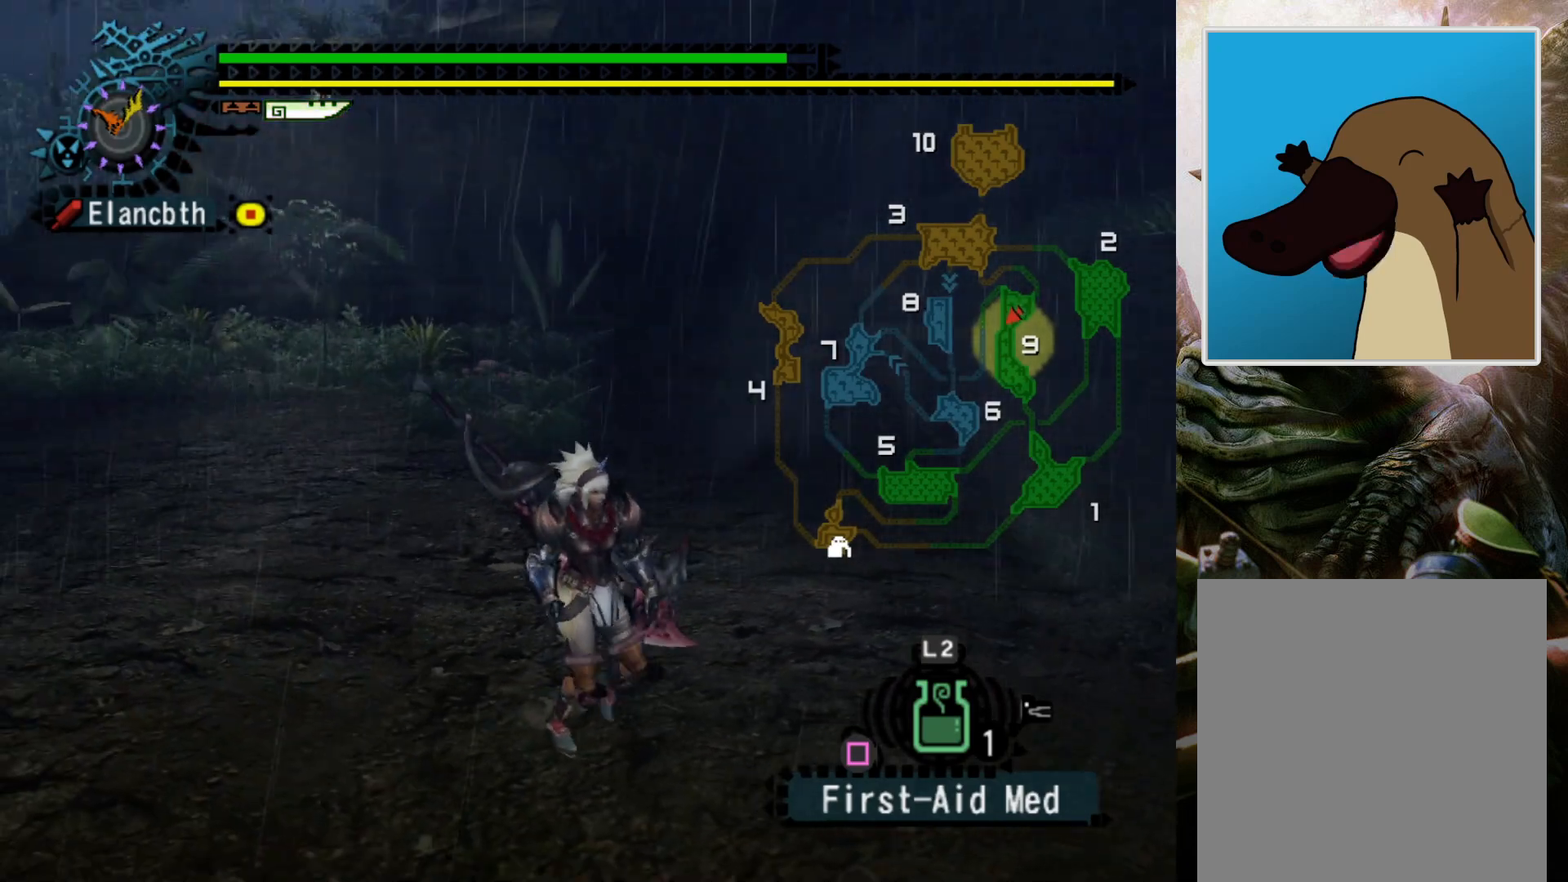
{"buttons": ["R2"], "left_stick": "down-right", "right_stick": "center", "events": []}
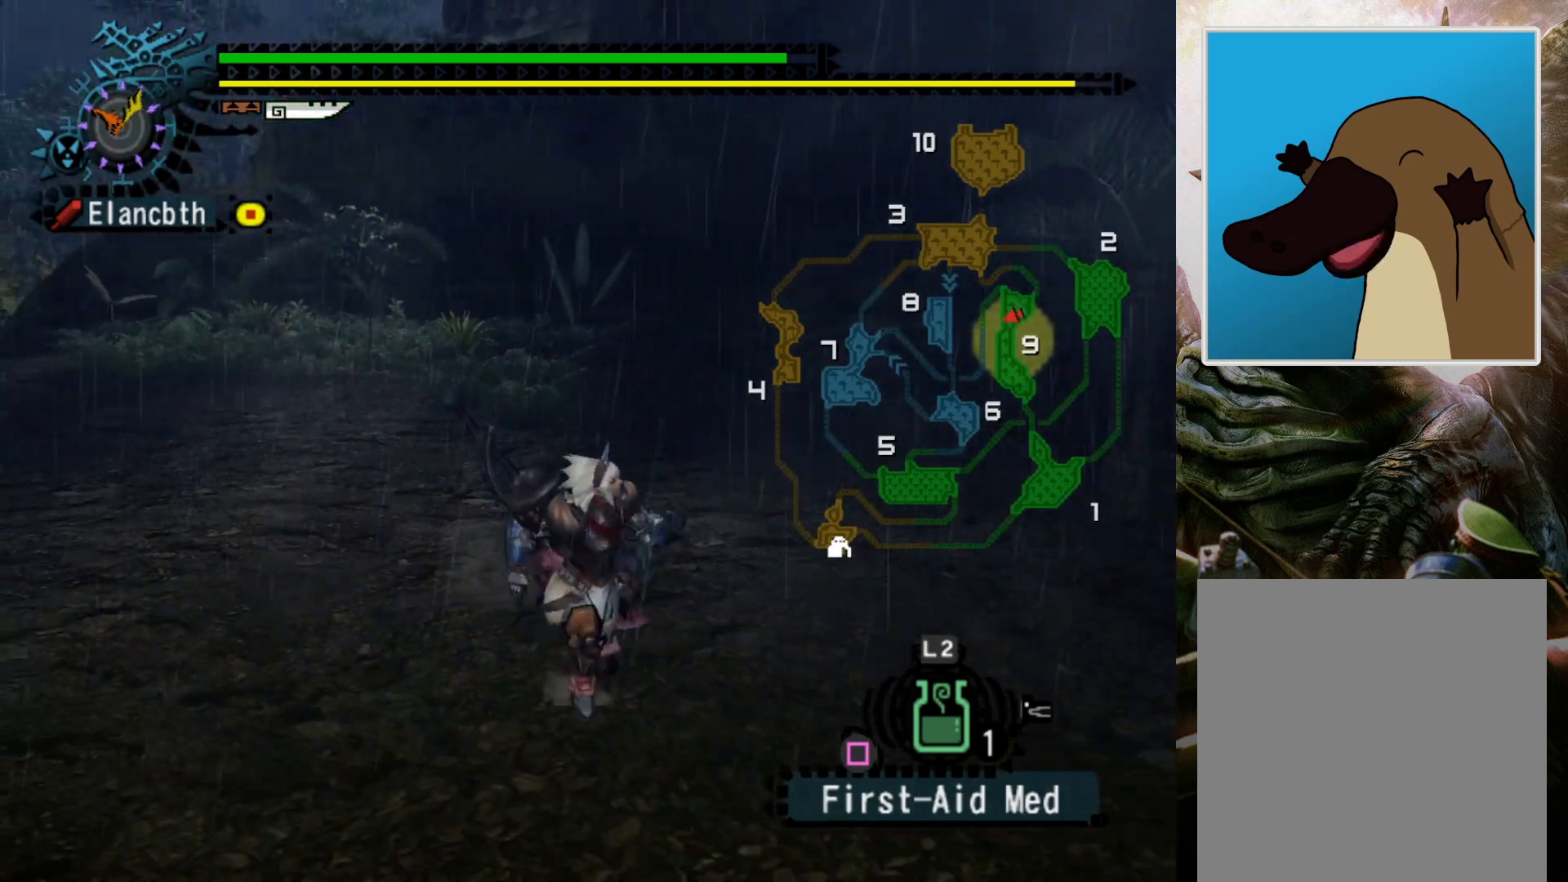
{"buttons": [], "left_stick": "right", "right_stick": "center", "events": [[433, "R2", "up"], [500, "left_stick", "right"]]}
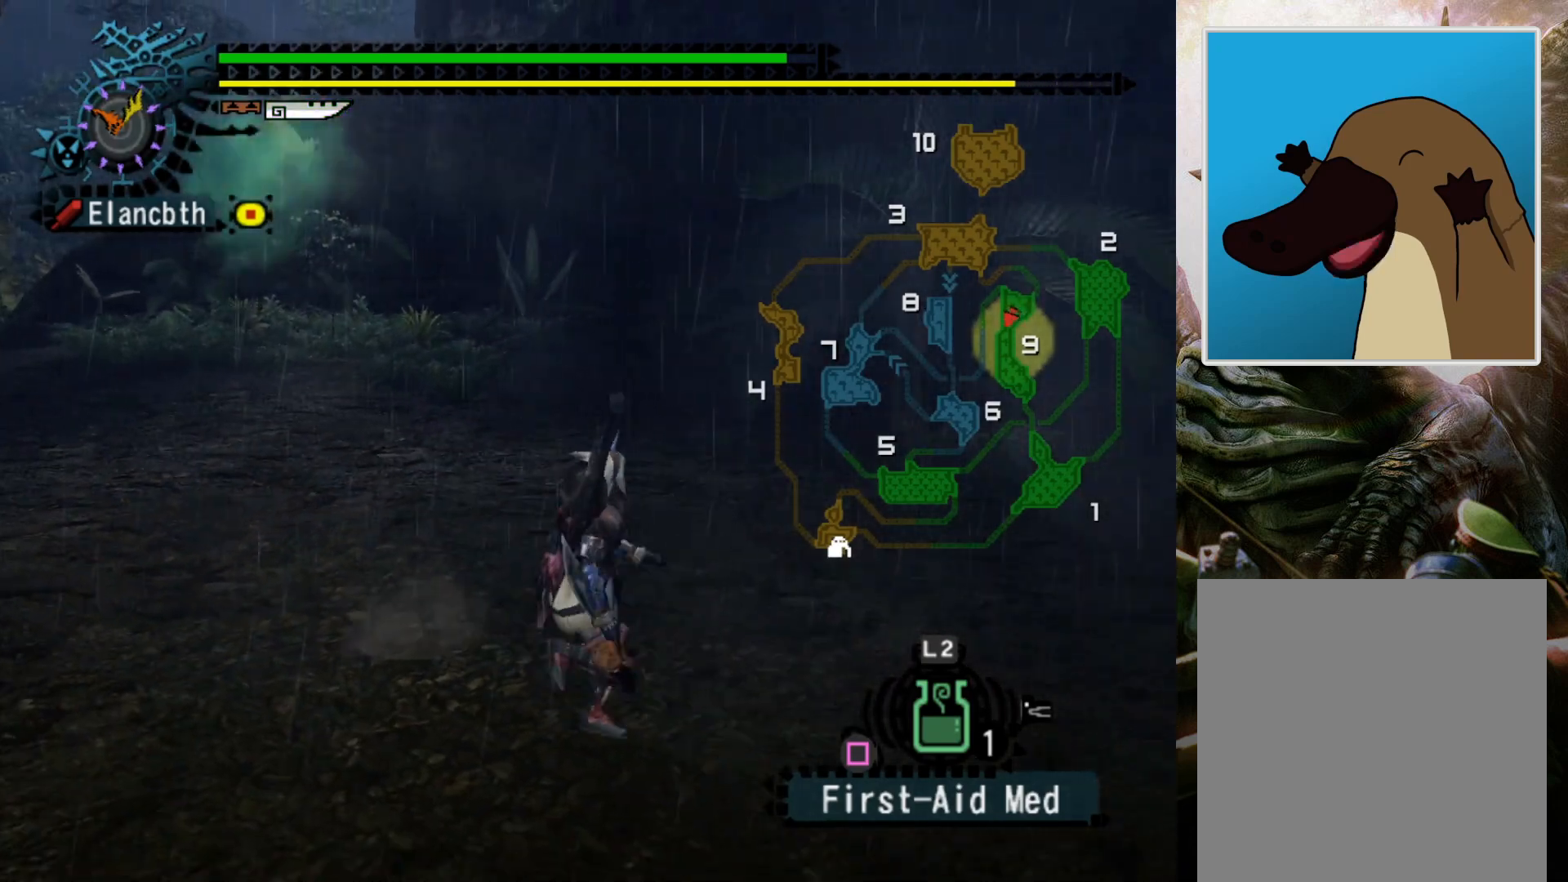
{"buttons": ["DPAD_LEFT"], "left_stick": "up-right", "right_stick": "center", "events": [[433, "DPAD_LEFT", "down"], [500, "left_stick", "up-right"]]}
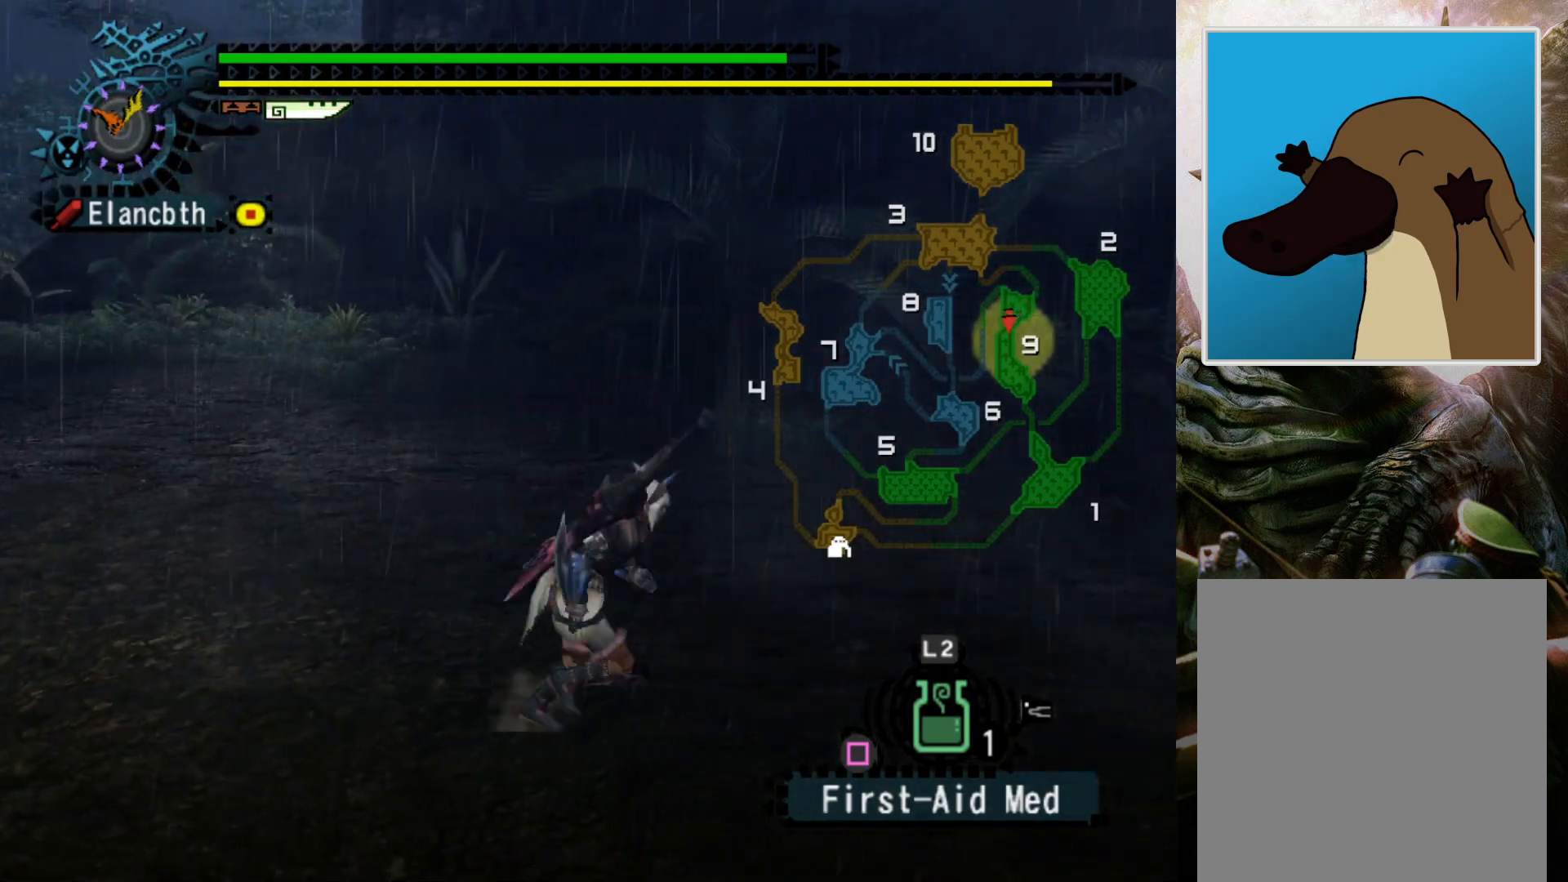
{"buttons": [], "left_stick": "up-right", "right_stick": "center", "events": [[133, "DPAD_LEFT", "up"]]}
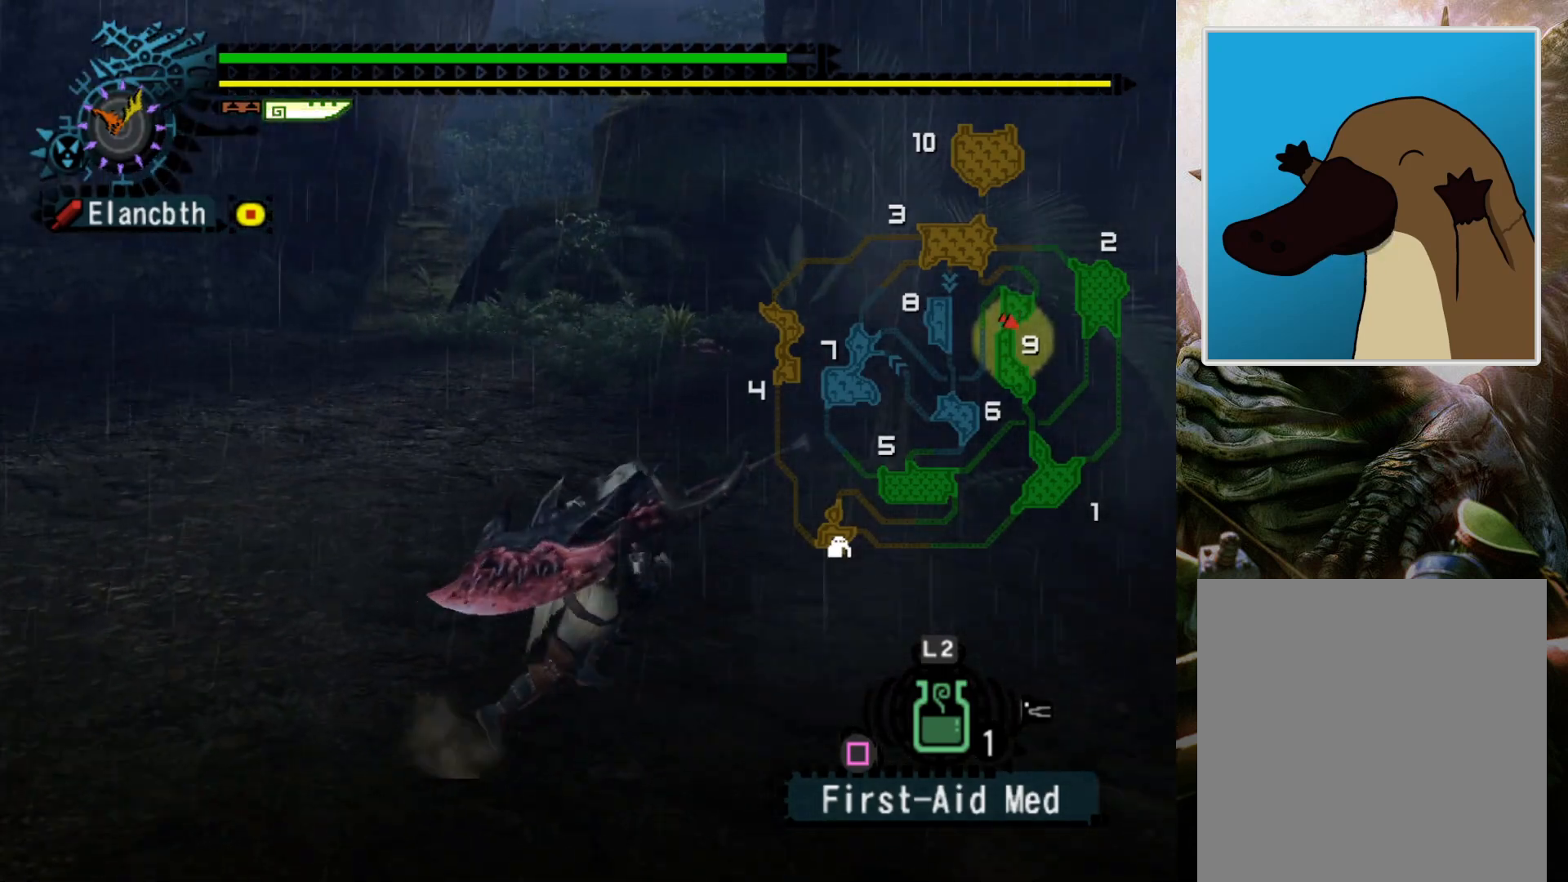
{"buttons": ["R2"], "left_stick": "up-right", "right_stick": "center", "events": [[133, "R2", "down"]]}
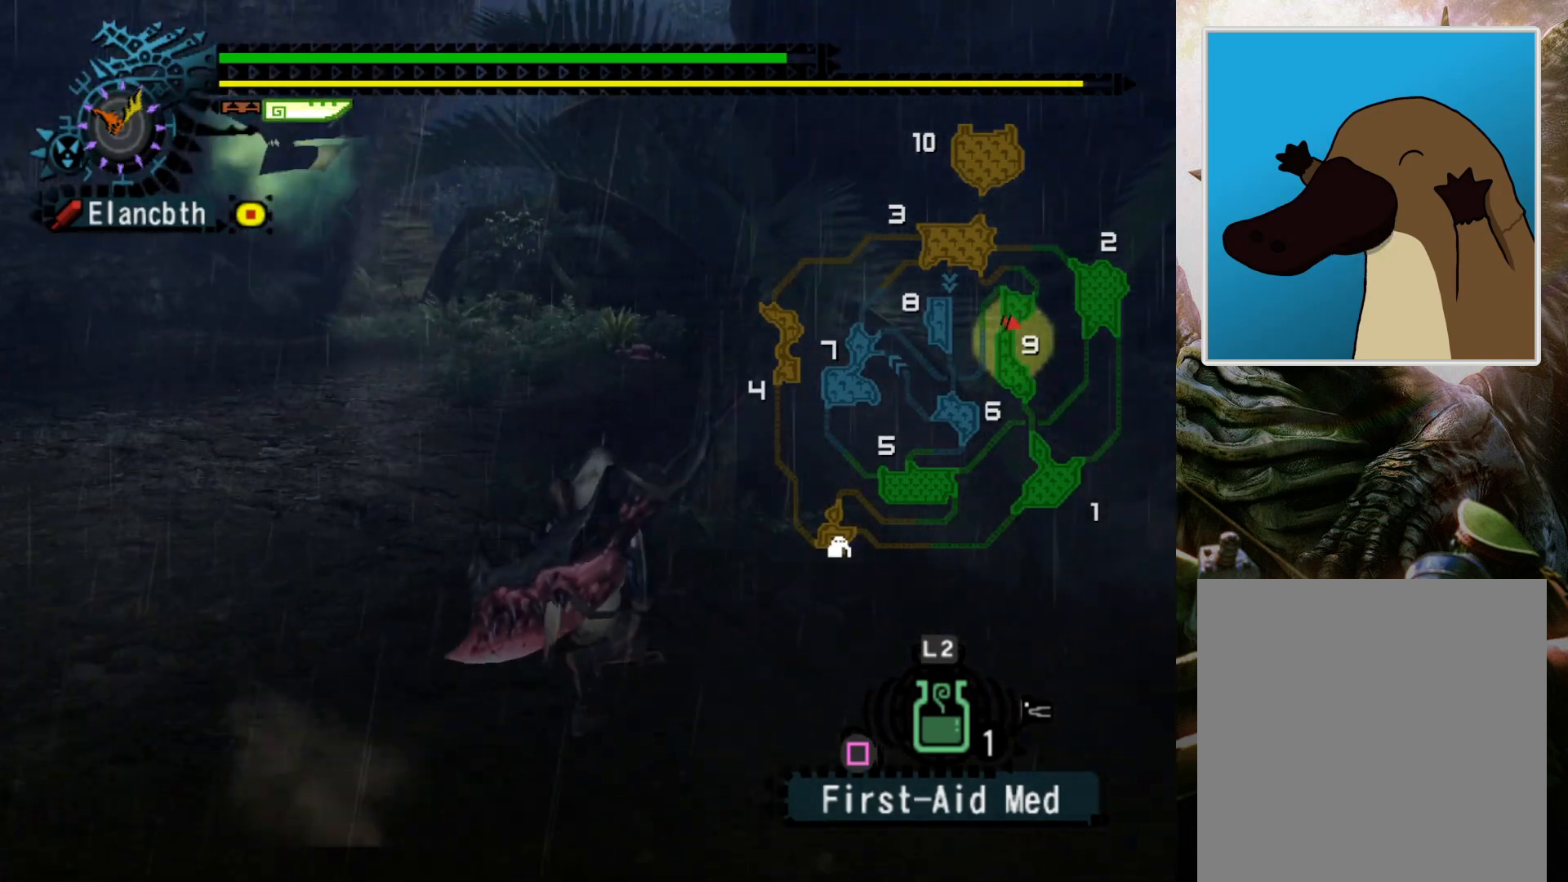
{"buttons": ["R2"], "left_stick": "up-right", "right_stick": "center", "events": []}
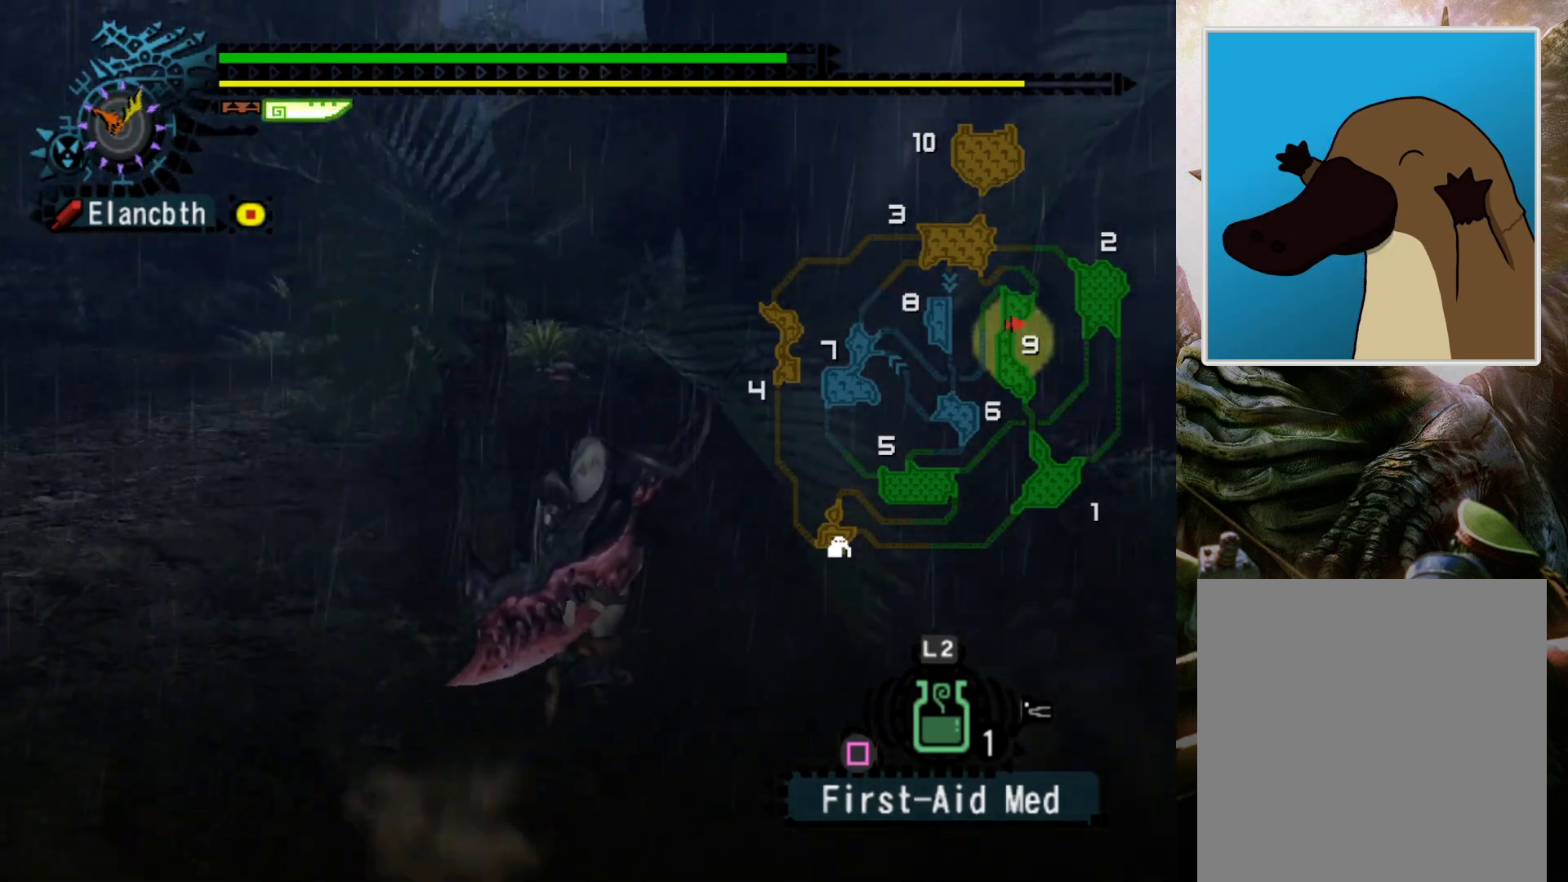
{"buttons": [], "left_stick": "up-right", "right_stick": "center", "events": [[267, "right_stick", "up-right"], [367, "R2", "up"], [367, "right_stick", "center"]]}